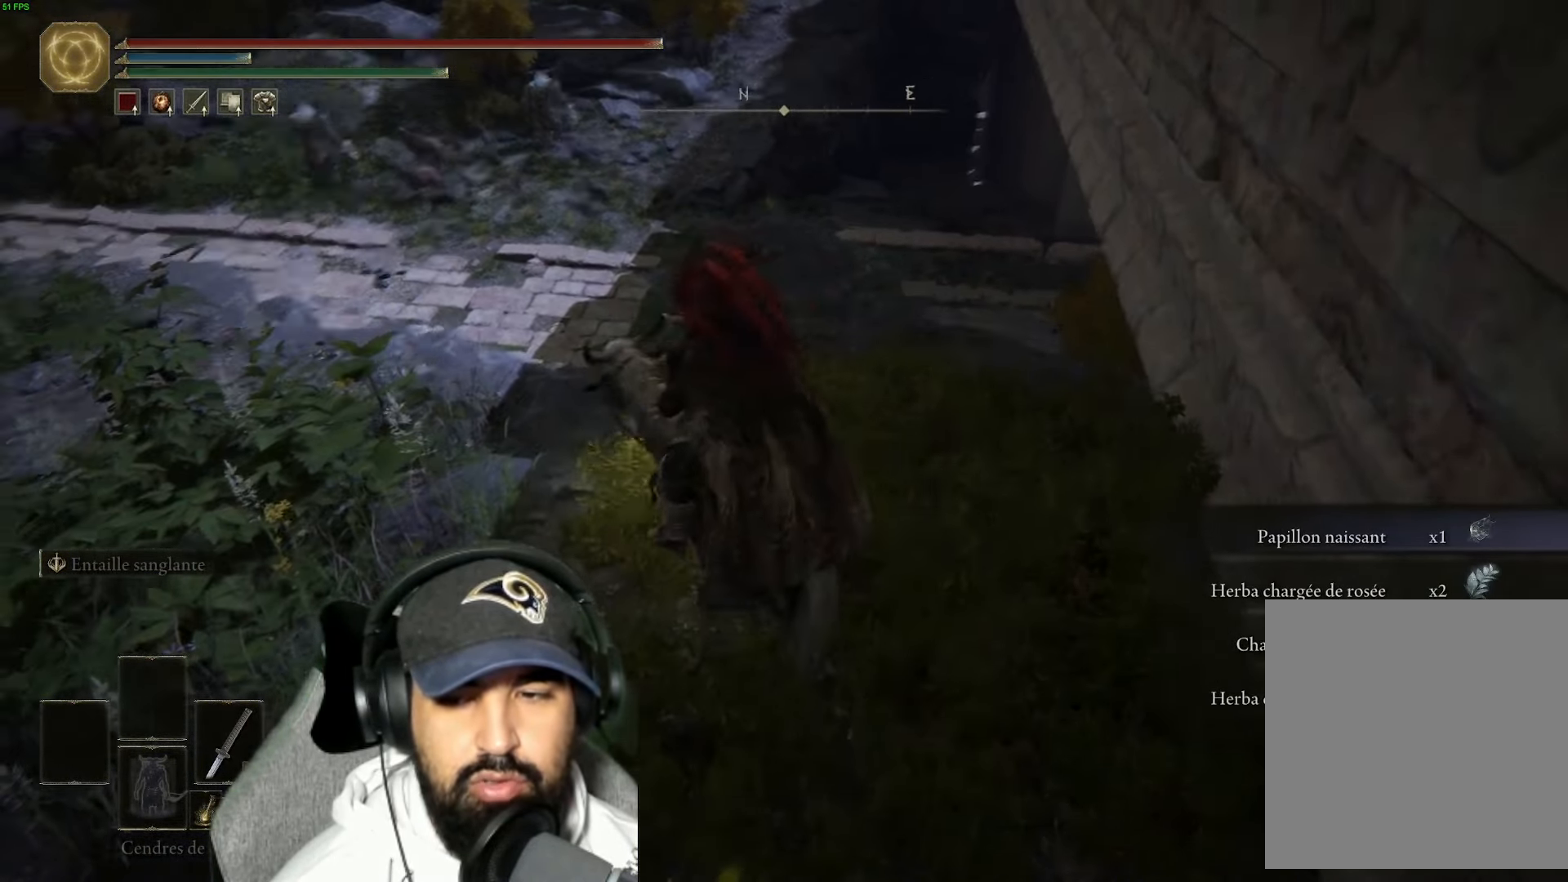
Gameplay with a controller (Xbox layout); each line is a JSON object with the inputs held at the frame after it. "events" lists button and stick changes between this image and that frame as [ms after this image, input, new state], when the widget could be followed in between.
{"buttons": ["Y"], "left_stick": "up-left", "right_stick": "center", "events": [[17, "right_stick", "left"], [250, "left_stick", "up-left"], [383, "right_stick", "center"], [483, "Y", "down"]]}
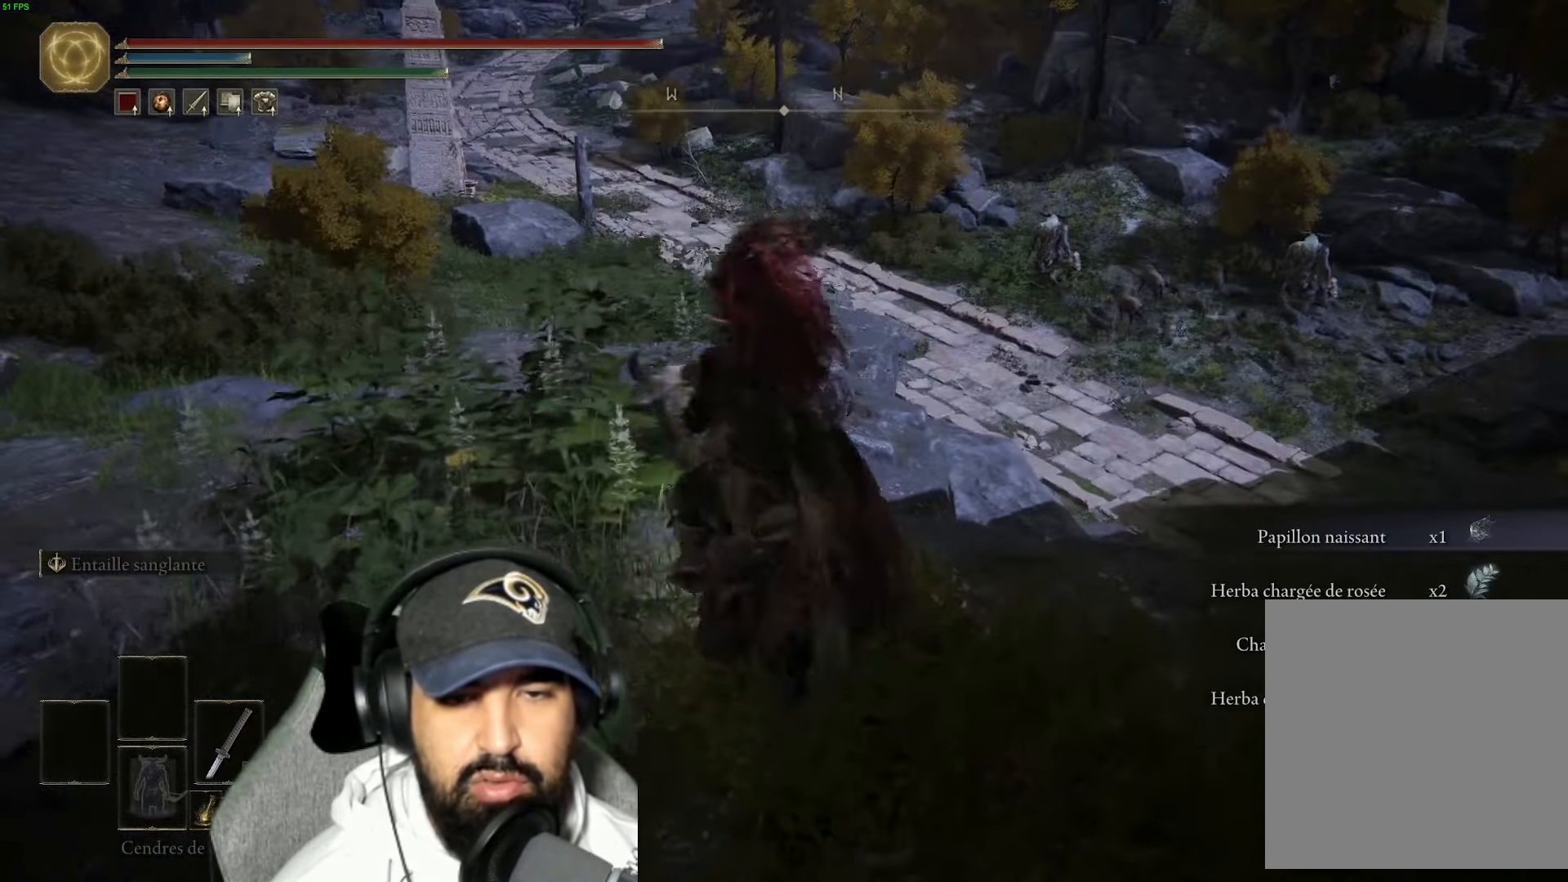
{"buttons": [], "left_stick": "up-left", "right_stick": "center", "events": [[133, "Y", "up"], [133, "left_stick", "center"], [217, "Y", "down"], [350, "left_stick", "up-left"], [367, "Y", "up"]]}
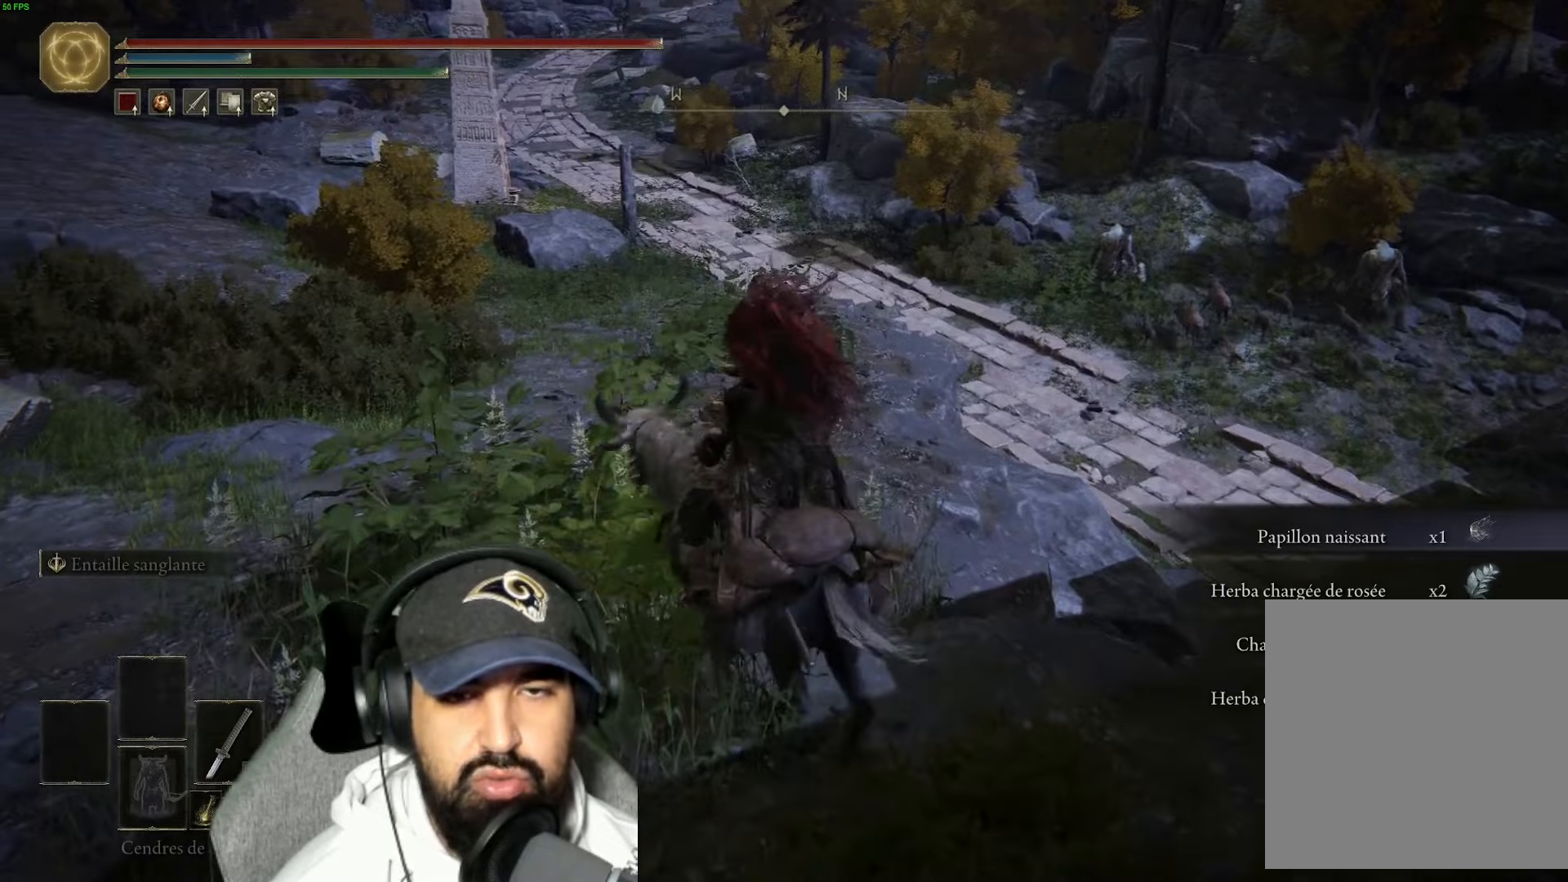
{"buttons": [], "left_stick": "center", "right_stick": "center", "events": [[67, "left_stick", "center"], [150, "right_stick", "up"], [284, "right_stick", "up-right"], [384, "right_stick", "center"]]}
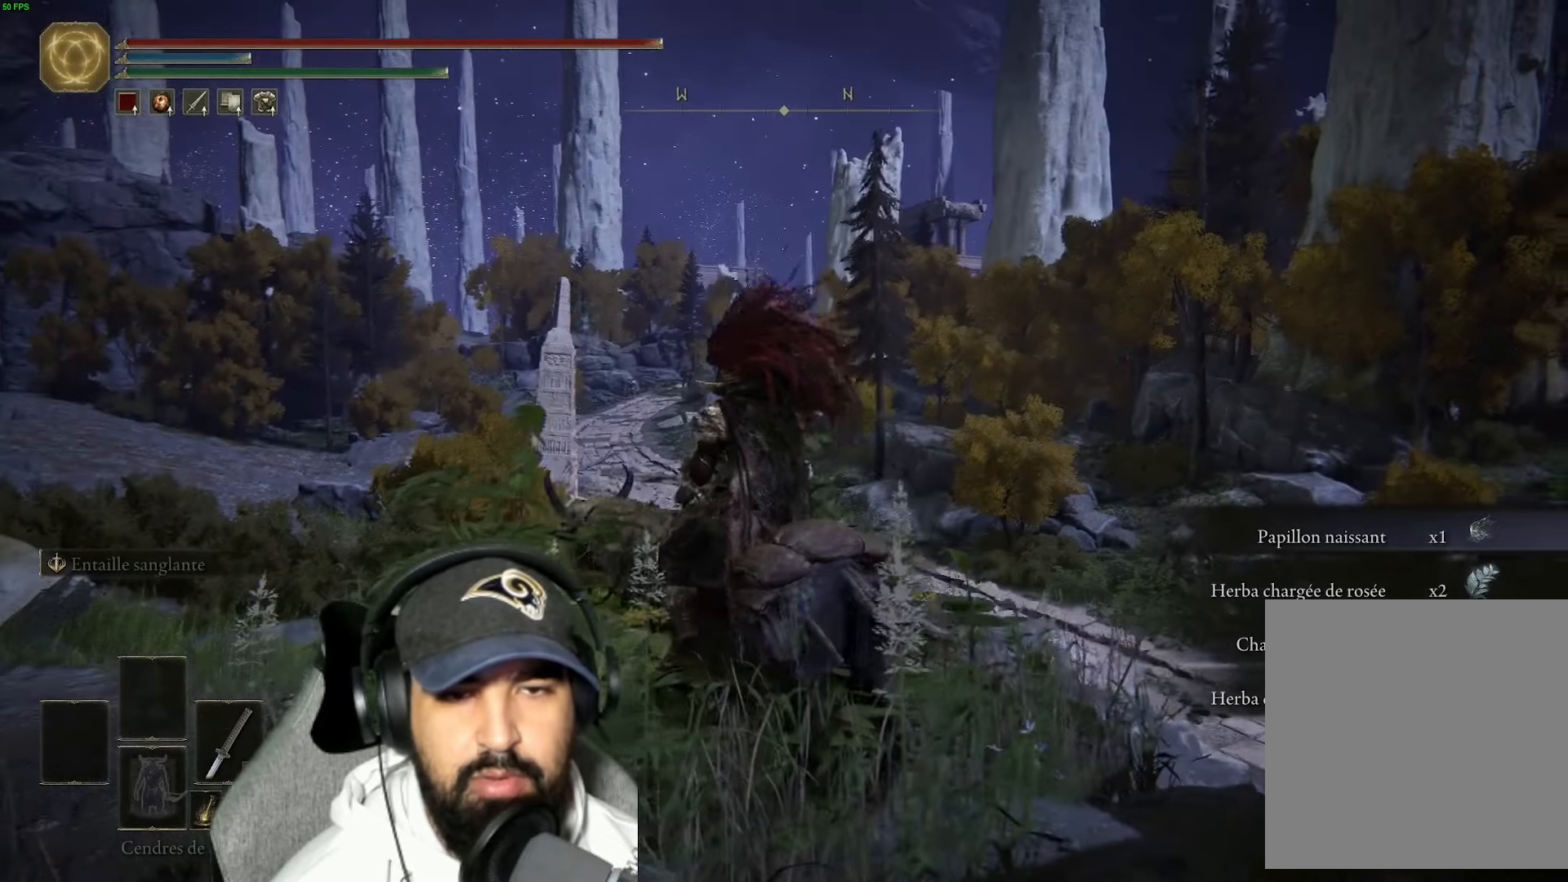
{"buttons": [], "left_stick": "down-left", "right_stick": "center", "events": [[417, "left_stick", "down-left"]]}
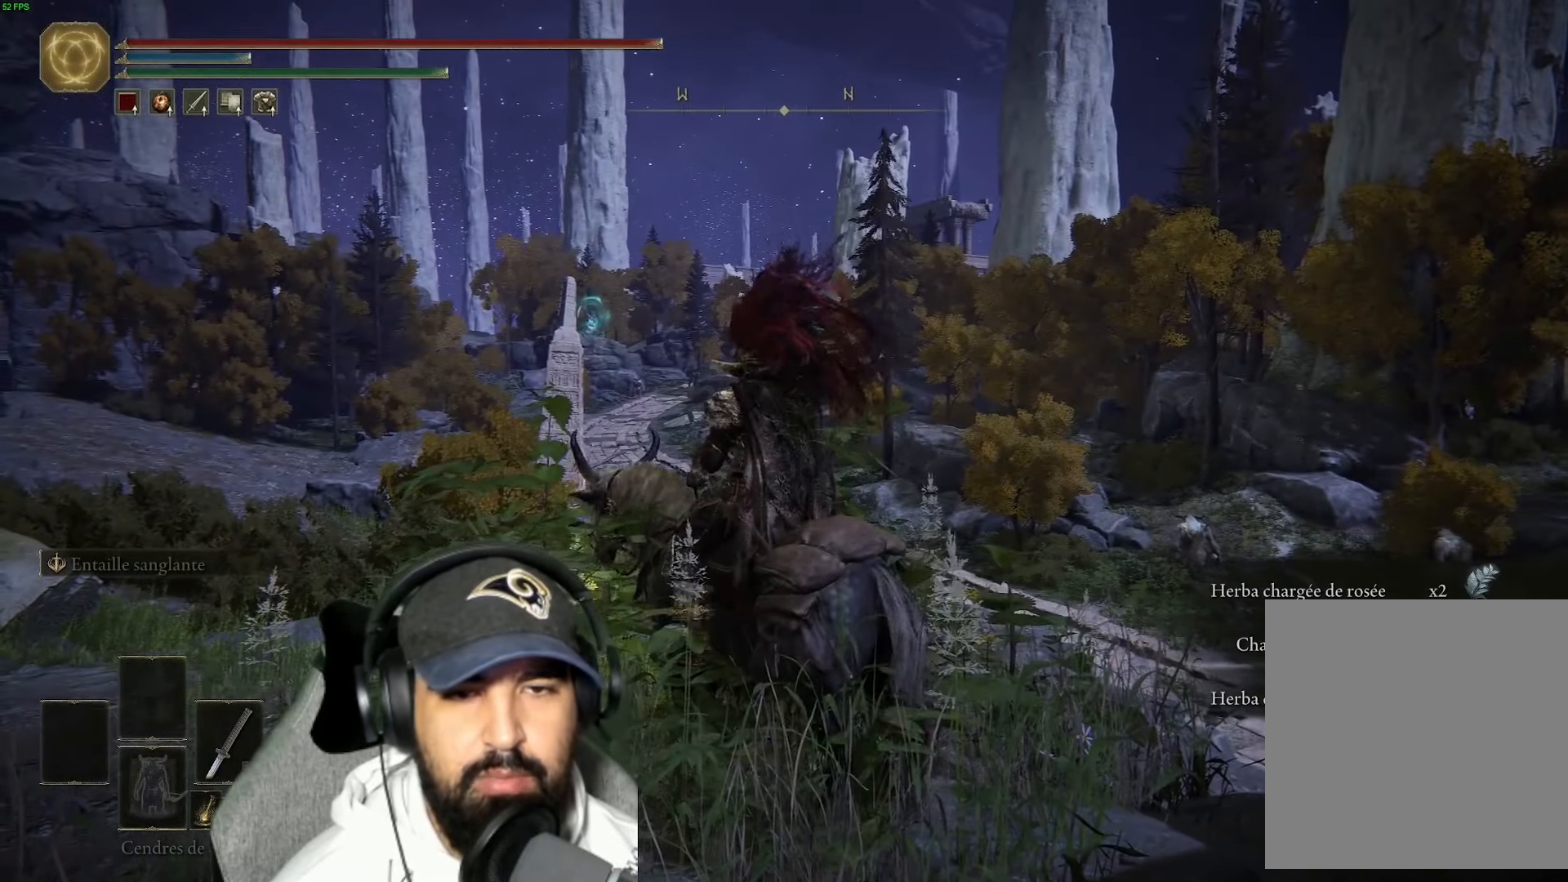
{"buttons": [], "left_stick": "left", "right_stick": "right", "events": [[300, "right_stick", "right"], [484, "left_stick", "left"]]}
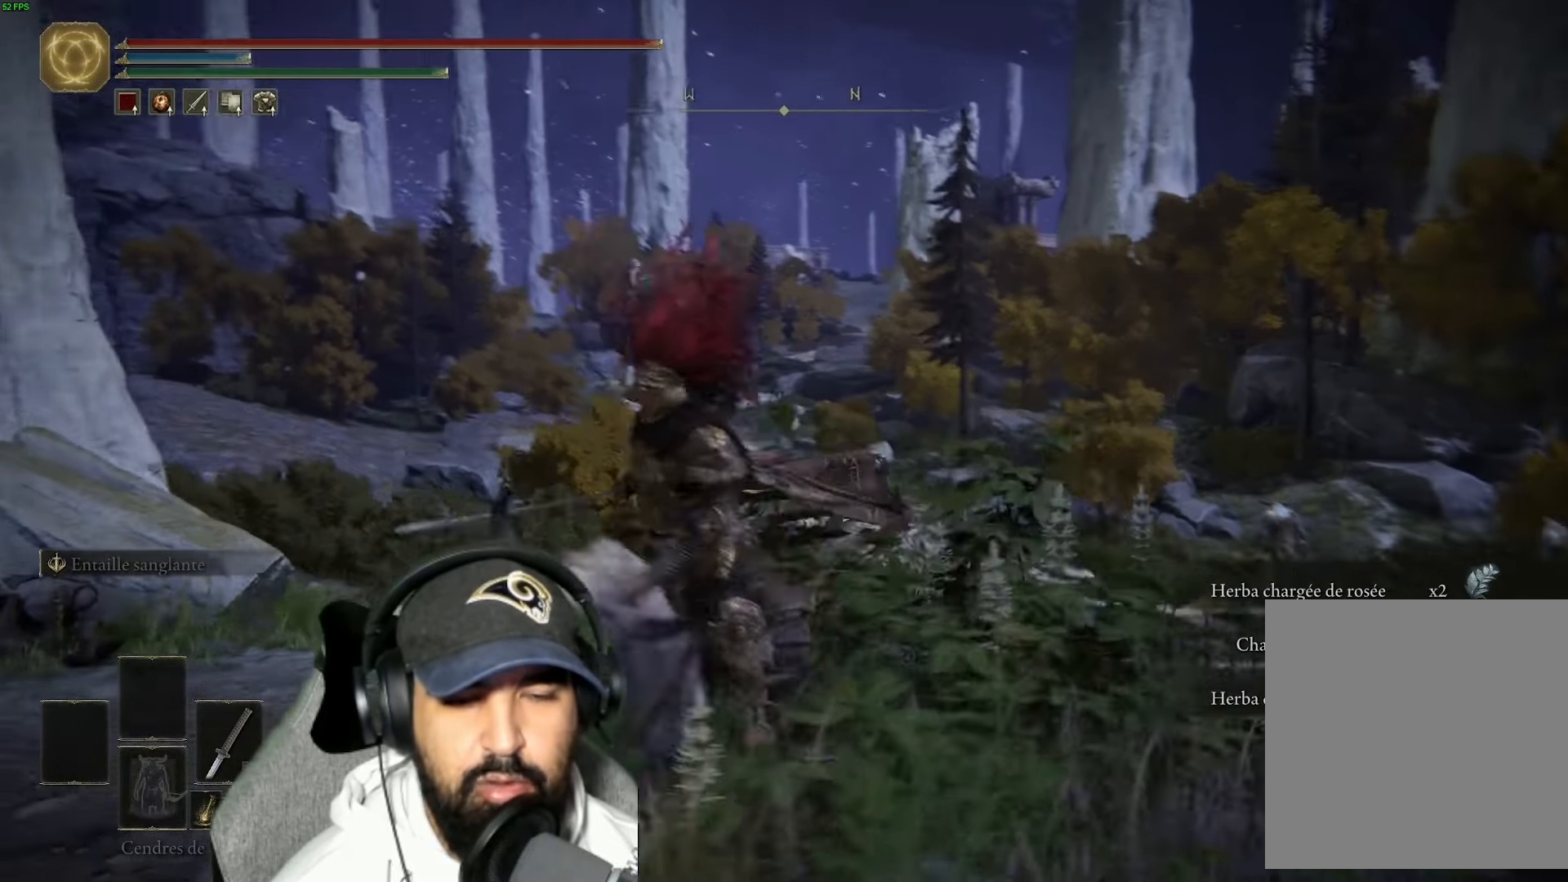
{"buttons": [], "left_stick": "up", "right_stick": "center"}
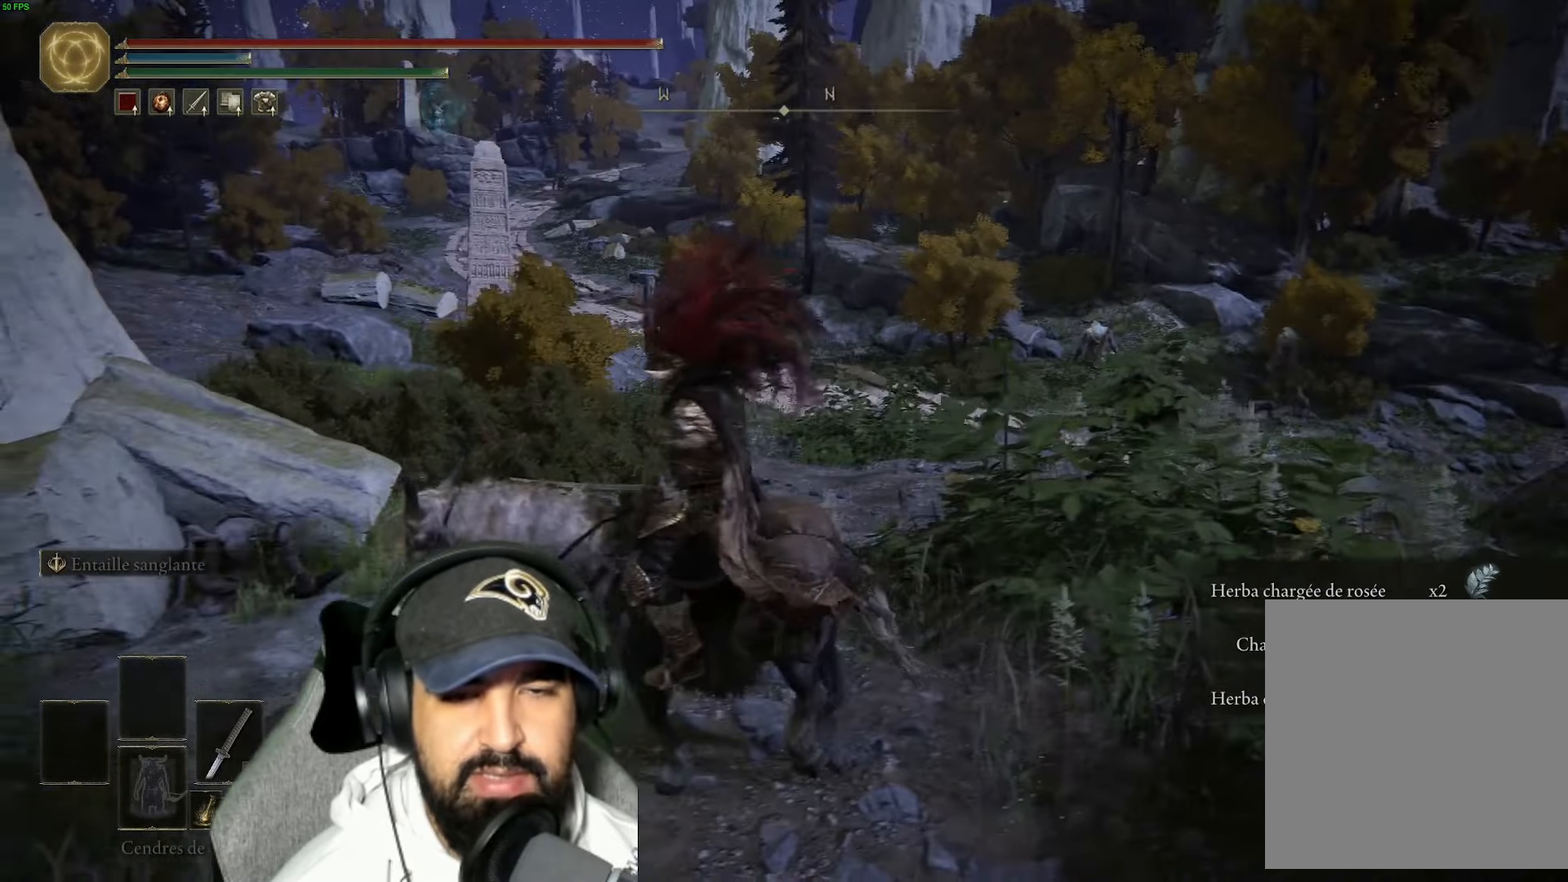
{"buttons": [], "left_stick": "center", "right_stick": "center", "events": [[334, "left_stick", "center"]]}
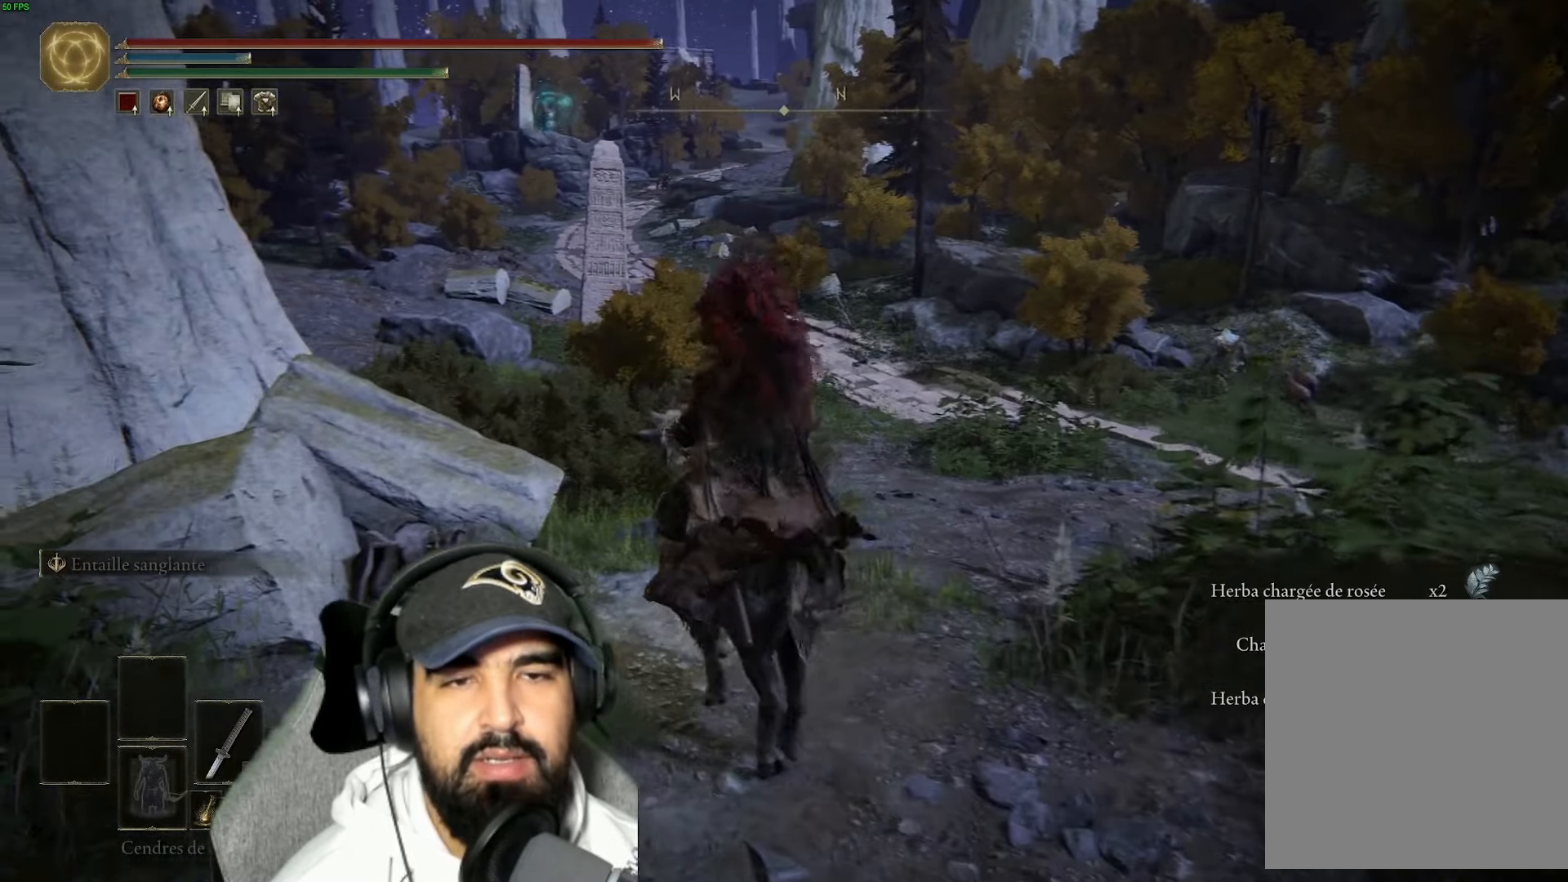
{"buttons": [], "left_stick": "center", "right_stick": "center"}
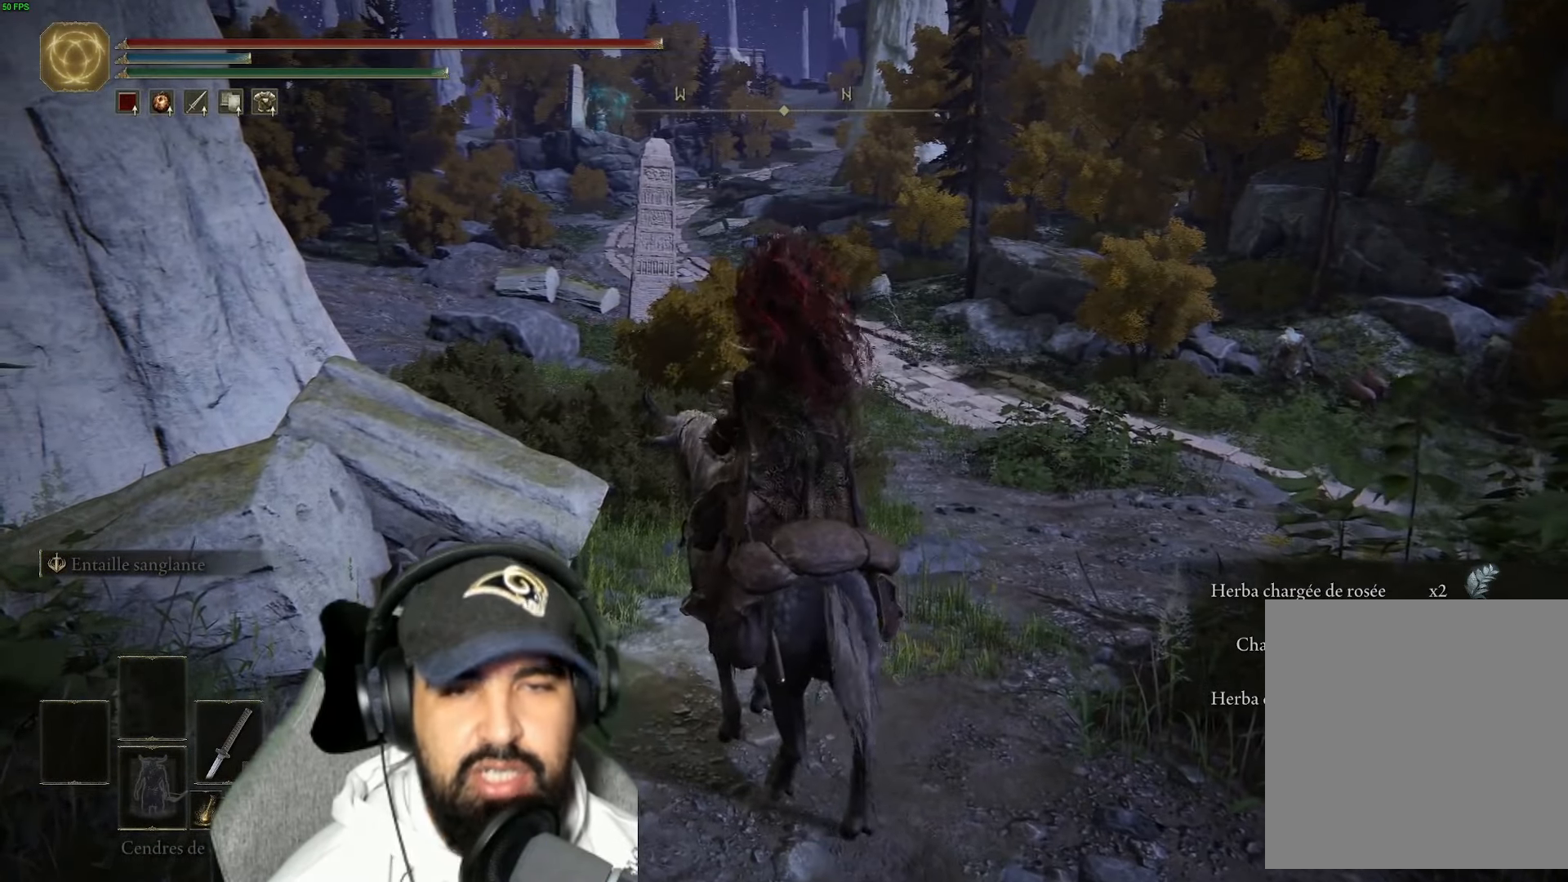
{"buttons": [], "left_stick": "center", "right_stick": "right", "events": [[17, "R2", "down"], [100, "right_stick", "right"], [184, "R2", "up"]]}
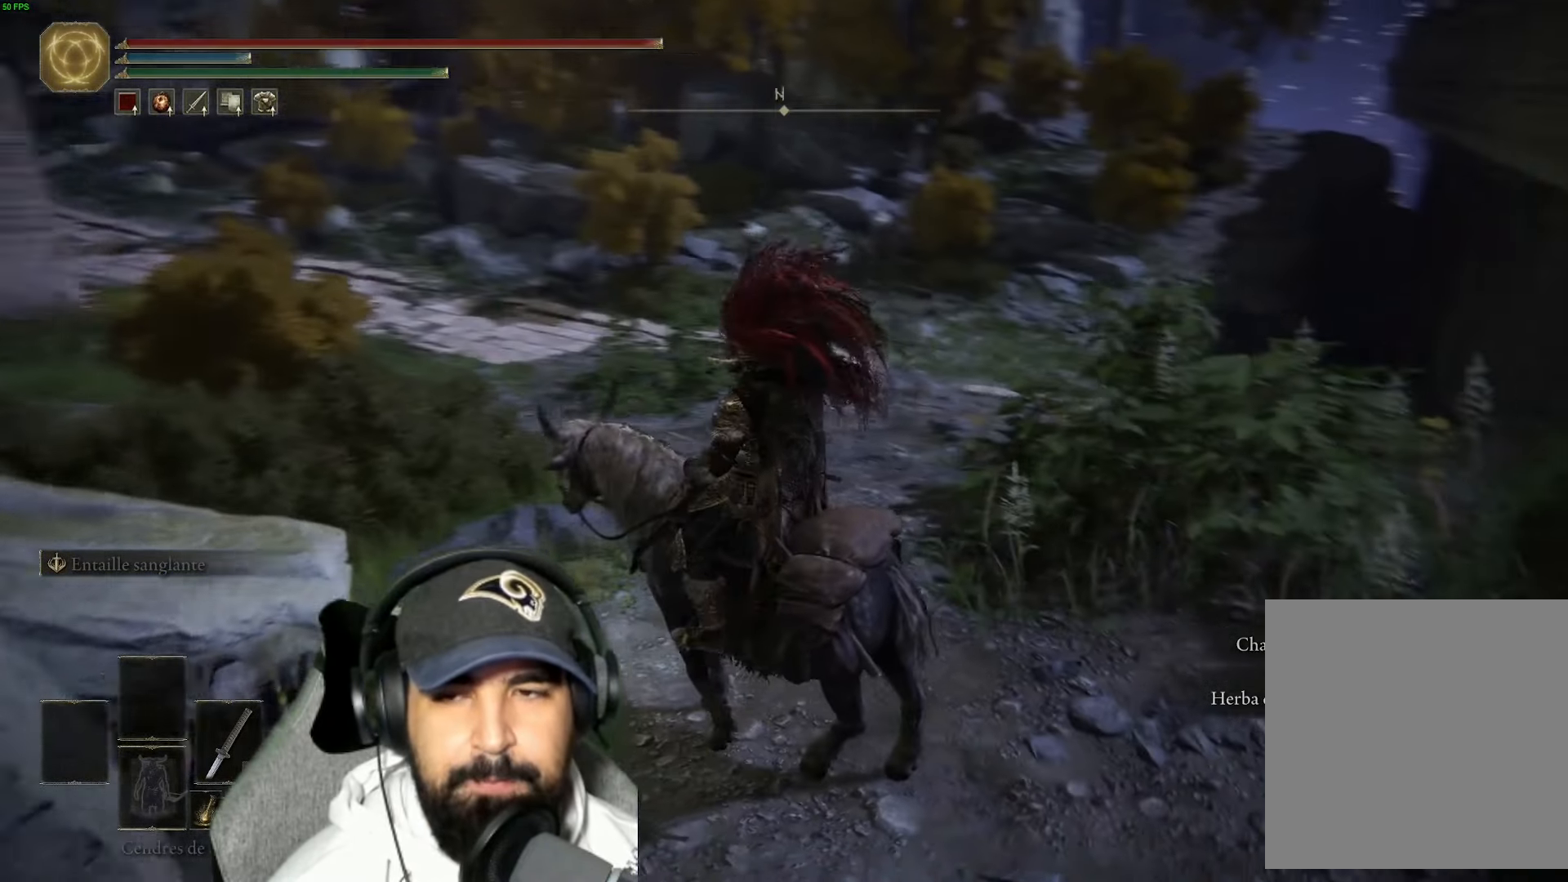
{"buttons": [], "left_stick": "center", "right_stick": "up", "events": [[200, "right_stick", "center"], [367, "right_stick", "up"]]}
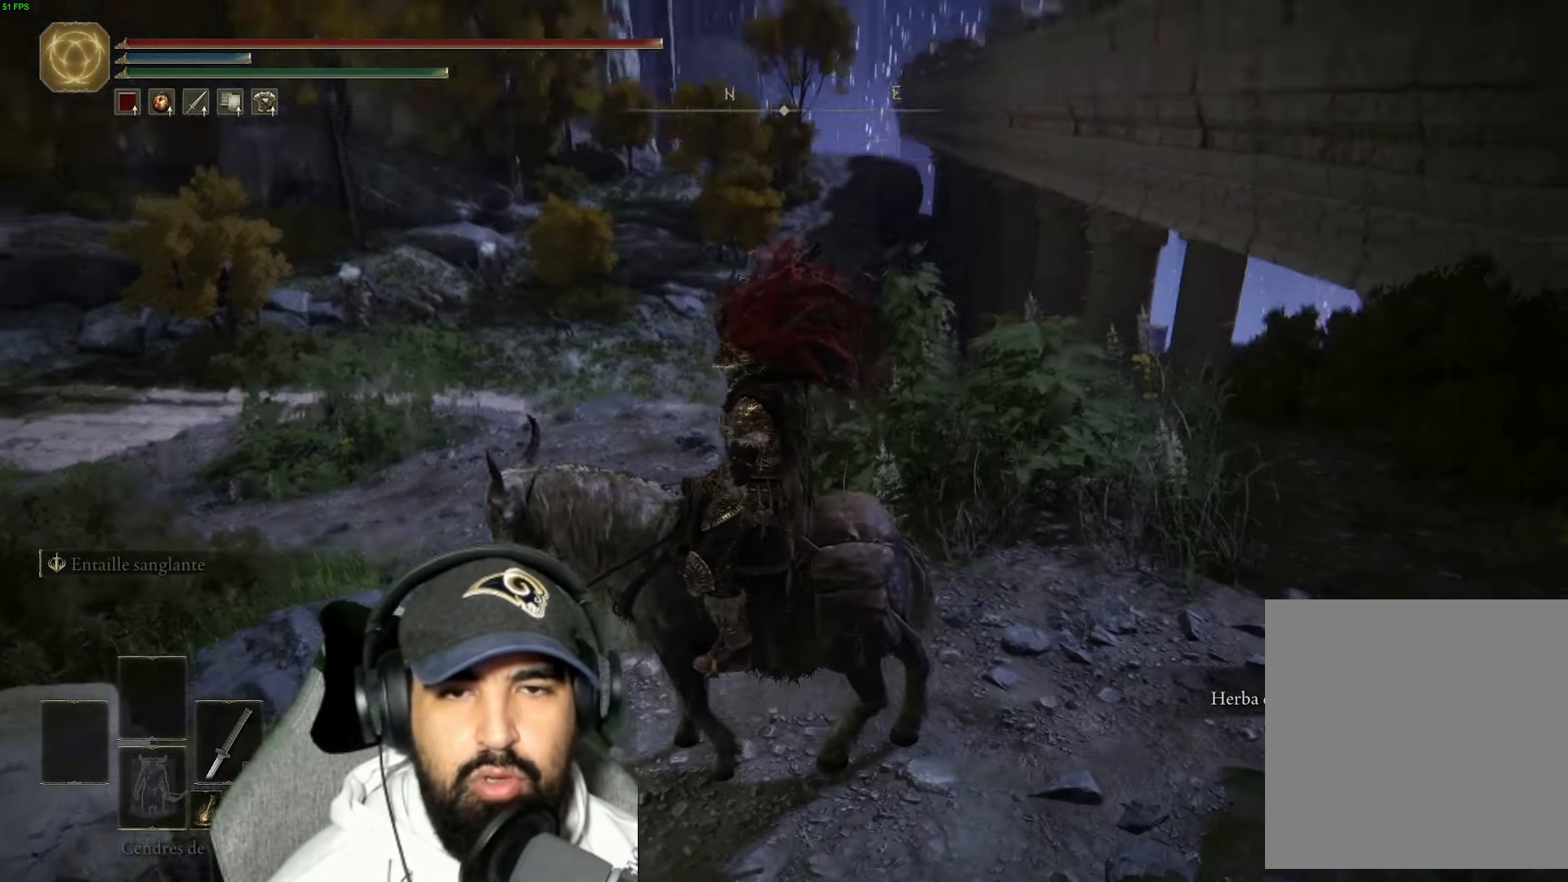
{"buttons": [], "left_stick": "center", "right_stick": "center", "events": [[67, "right_stick", "center"]]}
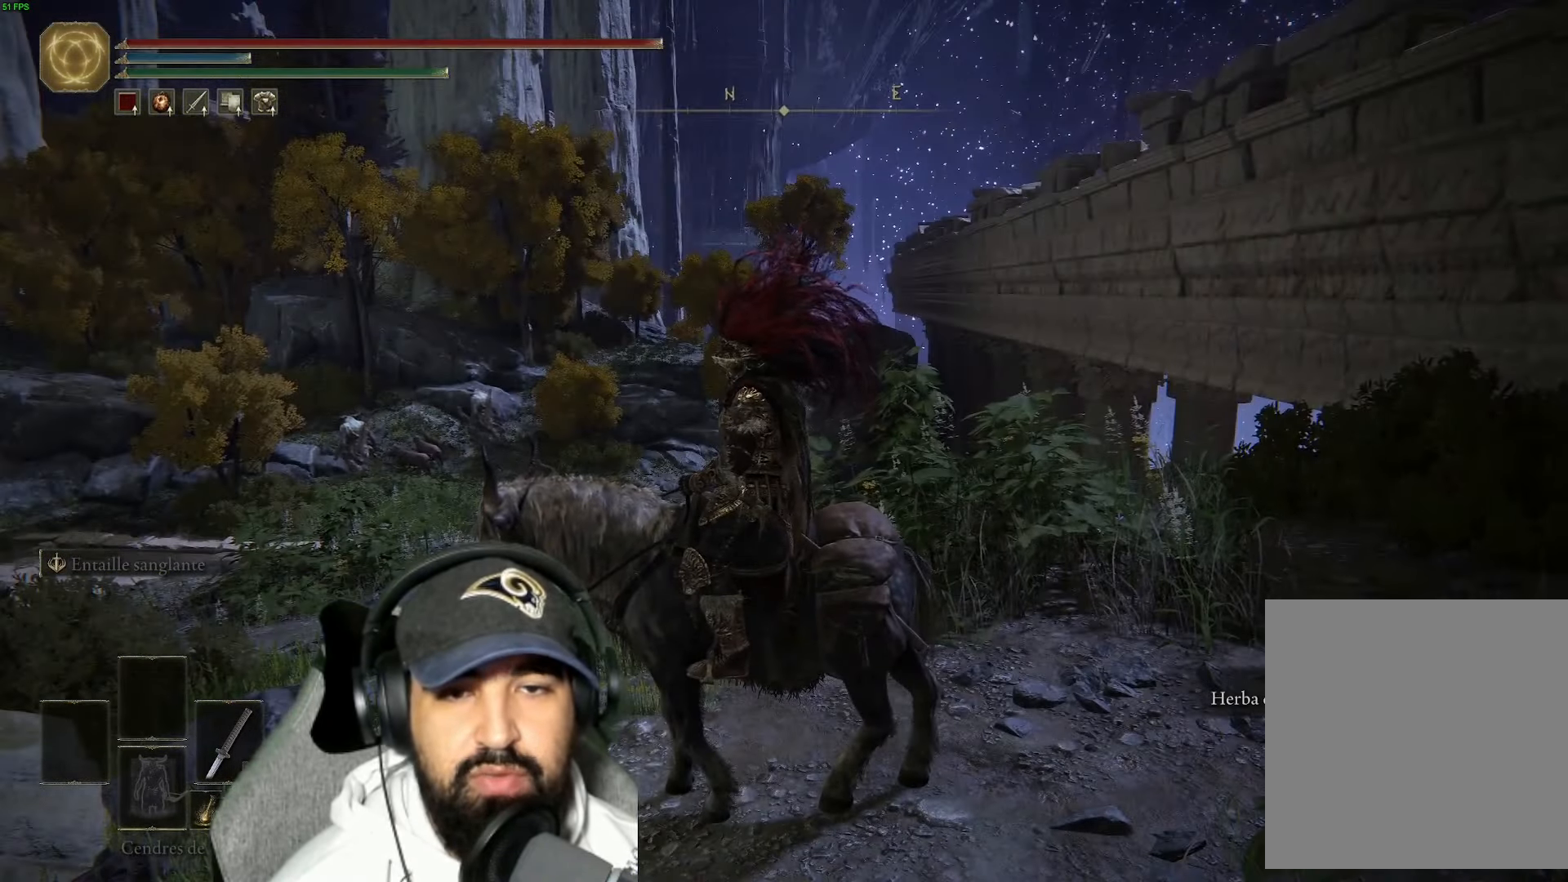
{"buttons": [], "left_stick": "up", "right_stick": "center", "events": [[84, "left_stick", "up-right"], [234, "left_stick", "up"]]}
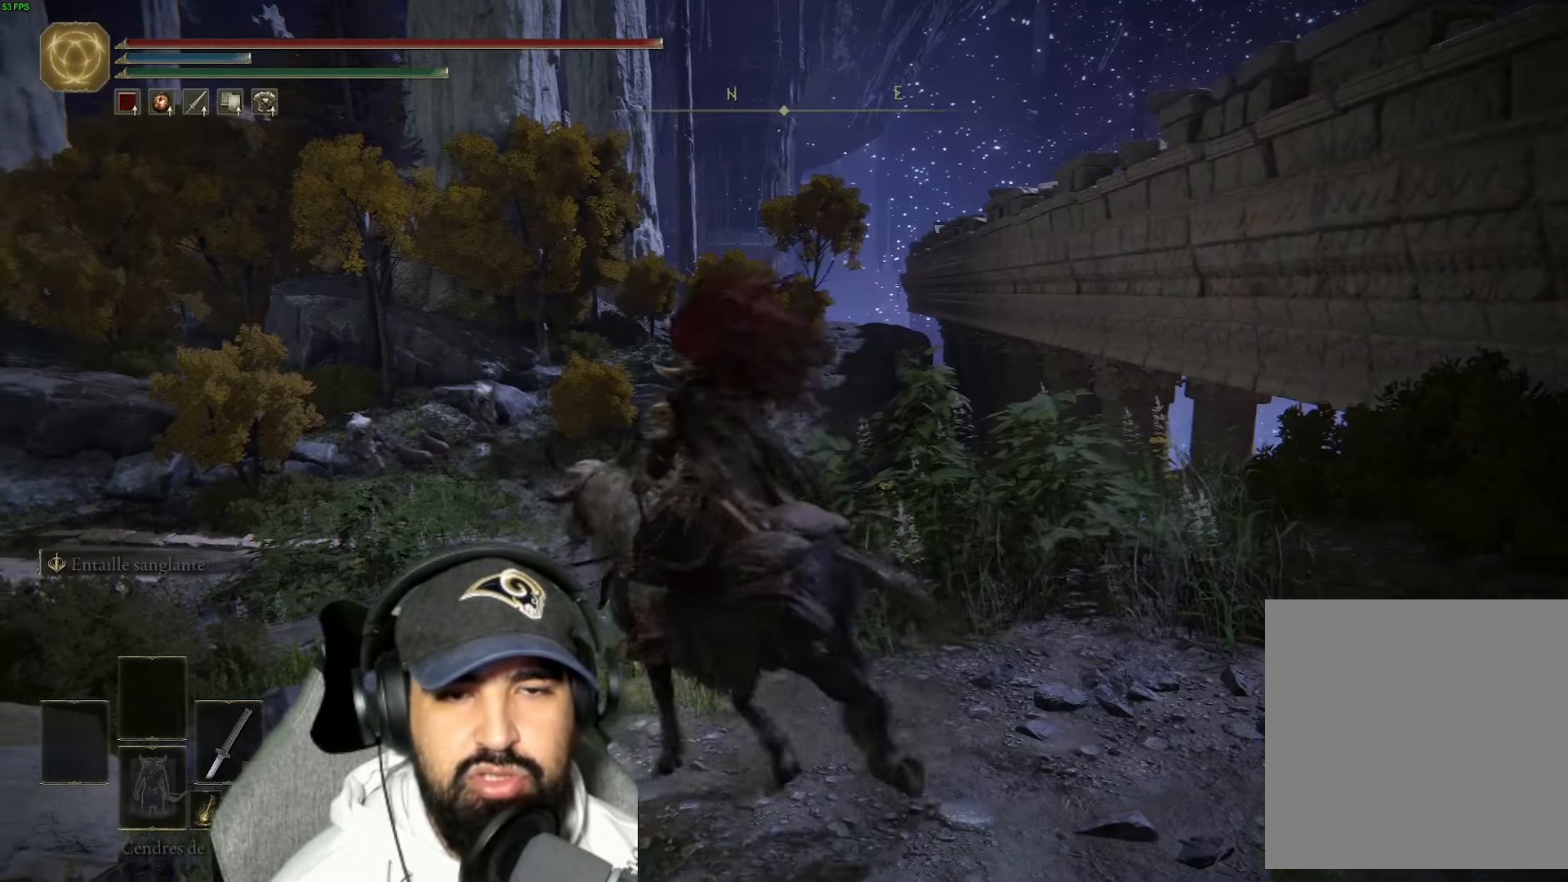
{"buttons": [], "left_stick": "center", "right_stick": "down-left", "events": [[350, "right_stick", "down-left"], [433, "left_stick", "center"]]}
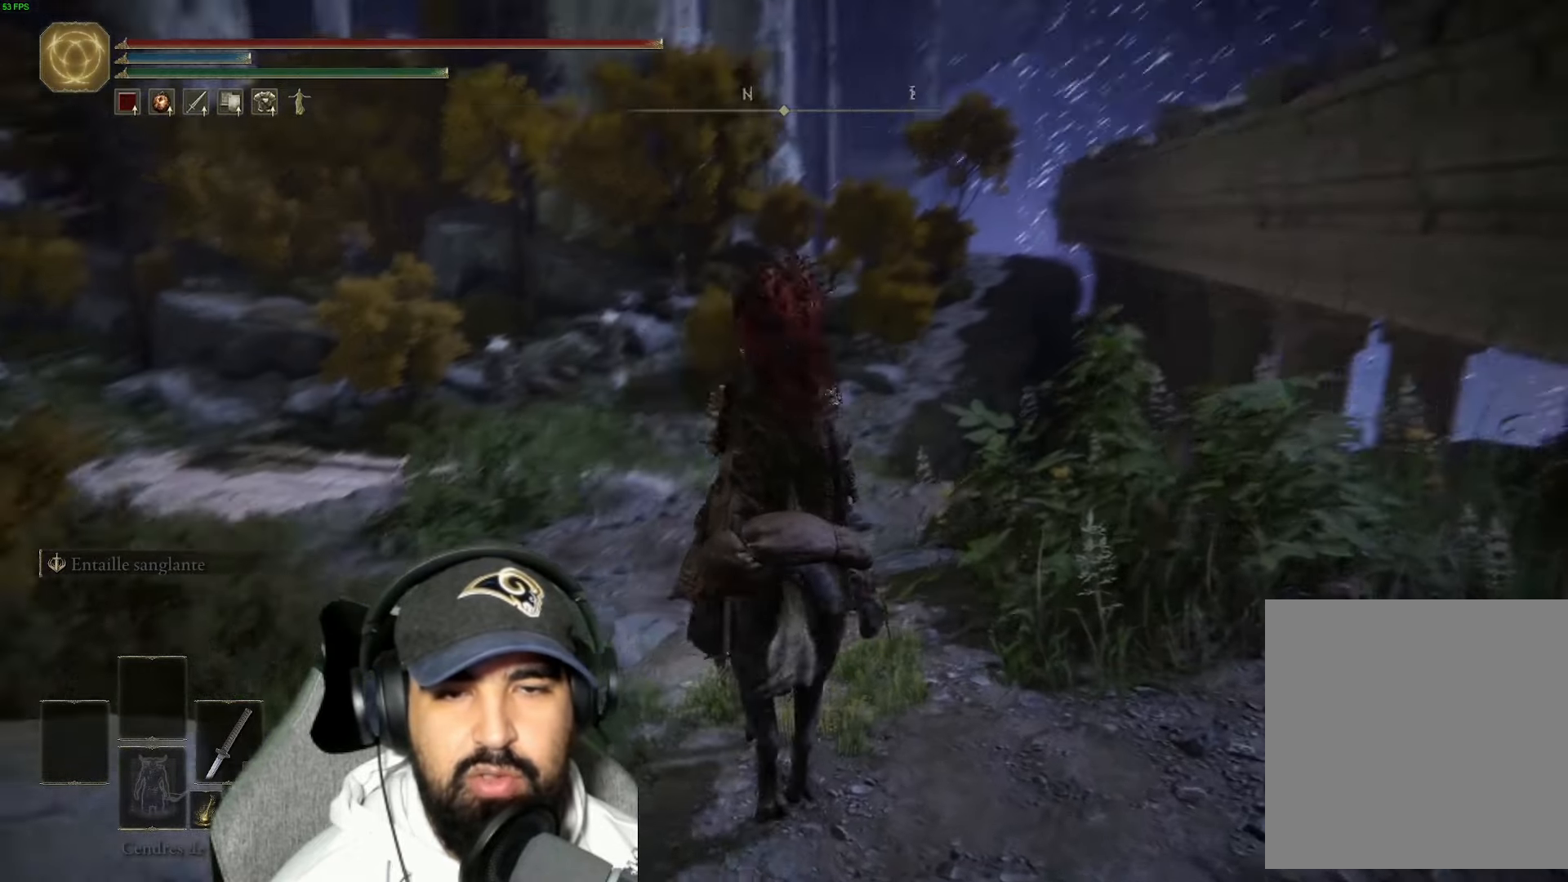
{"buttons": [], "left_stick": "center", "right_stick": "center", "events": [[33, "right_stick", "center"]]}
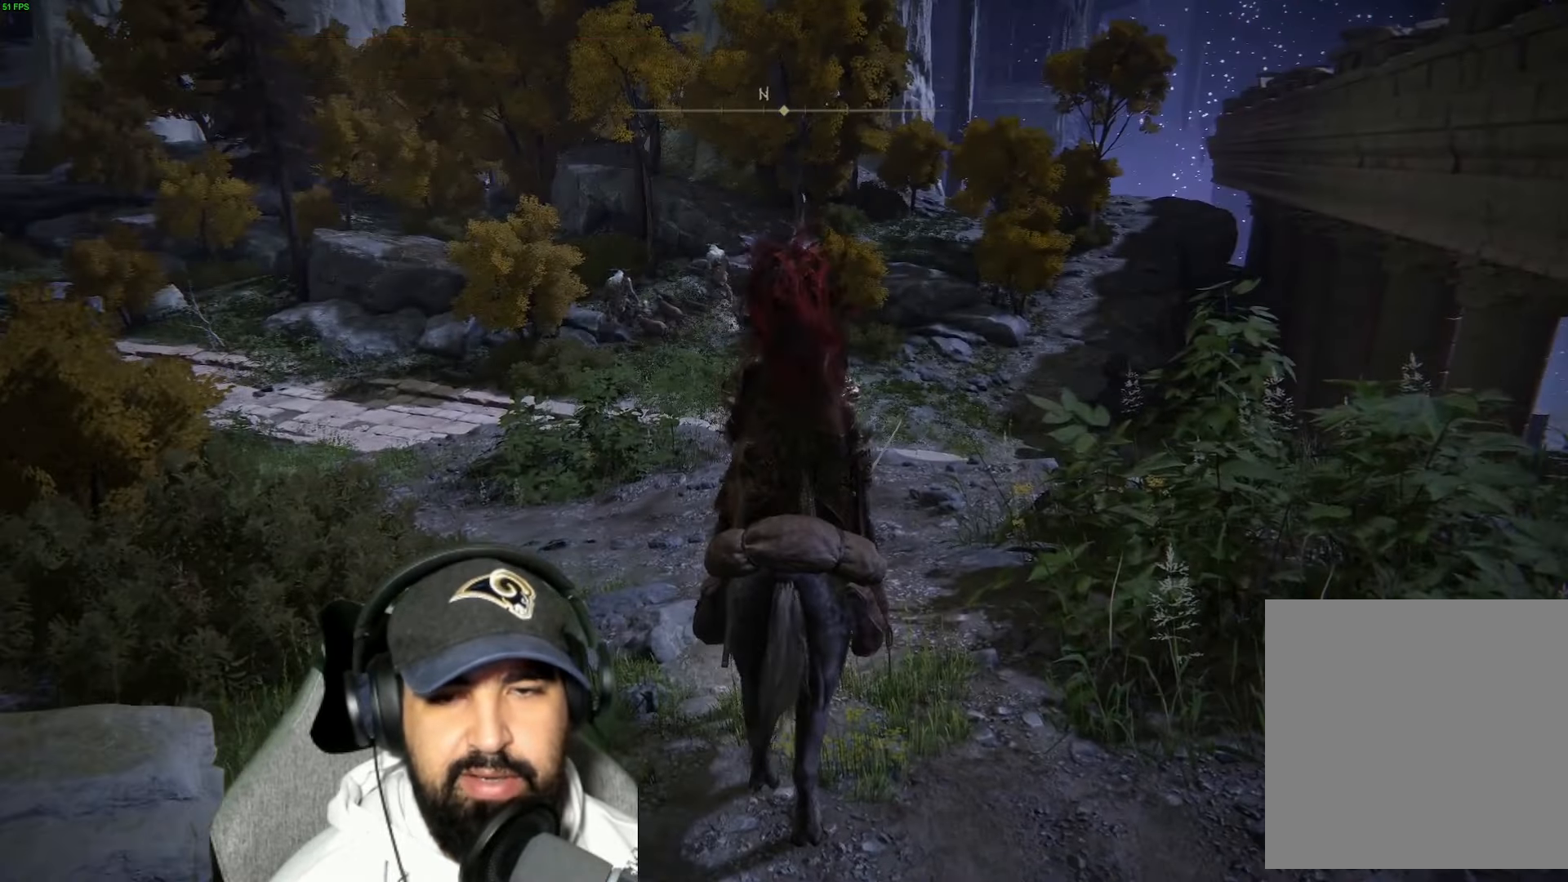
{"buttons": [], "left_stick": "center", "right_stick": "center", "events": [[33, "right_stick", "down-right"], [66, "left_stick", "up"], [283, "left_stick", "up-right"], [366, "right_stick", "center"], [466, "left_stick", "center"]]}
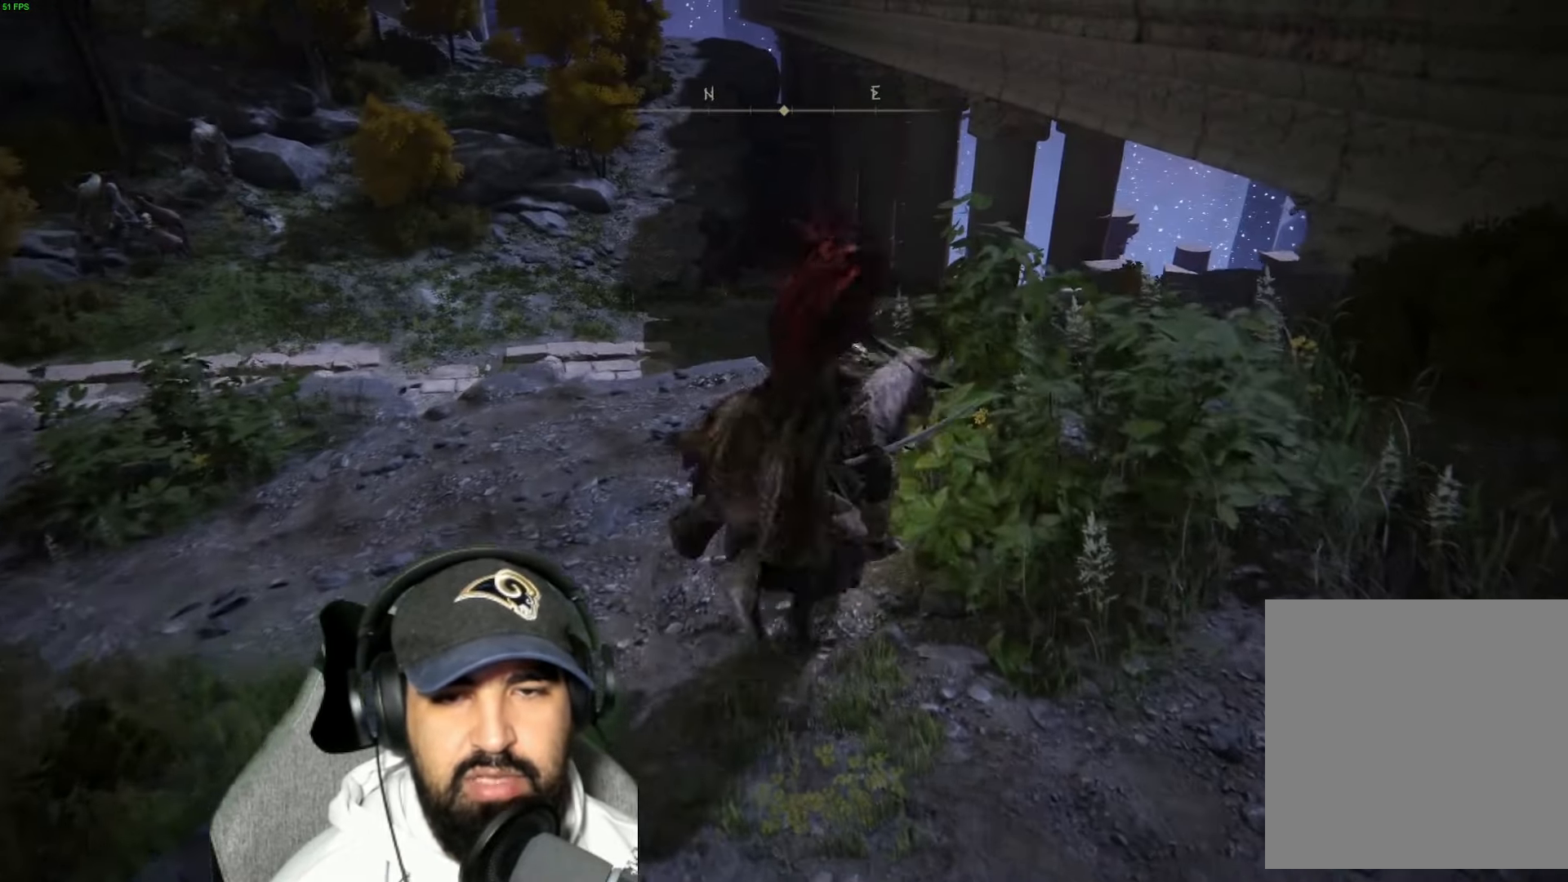
{"buttons": [], "left_stick": "center", "right_stick": "center", "events": [[133, "left_stick", "up"], [216, "right_stick", "down"], [450, "right_stick", "center"], [500, "left_stick", "center"]]}
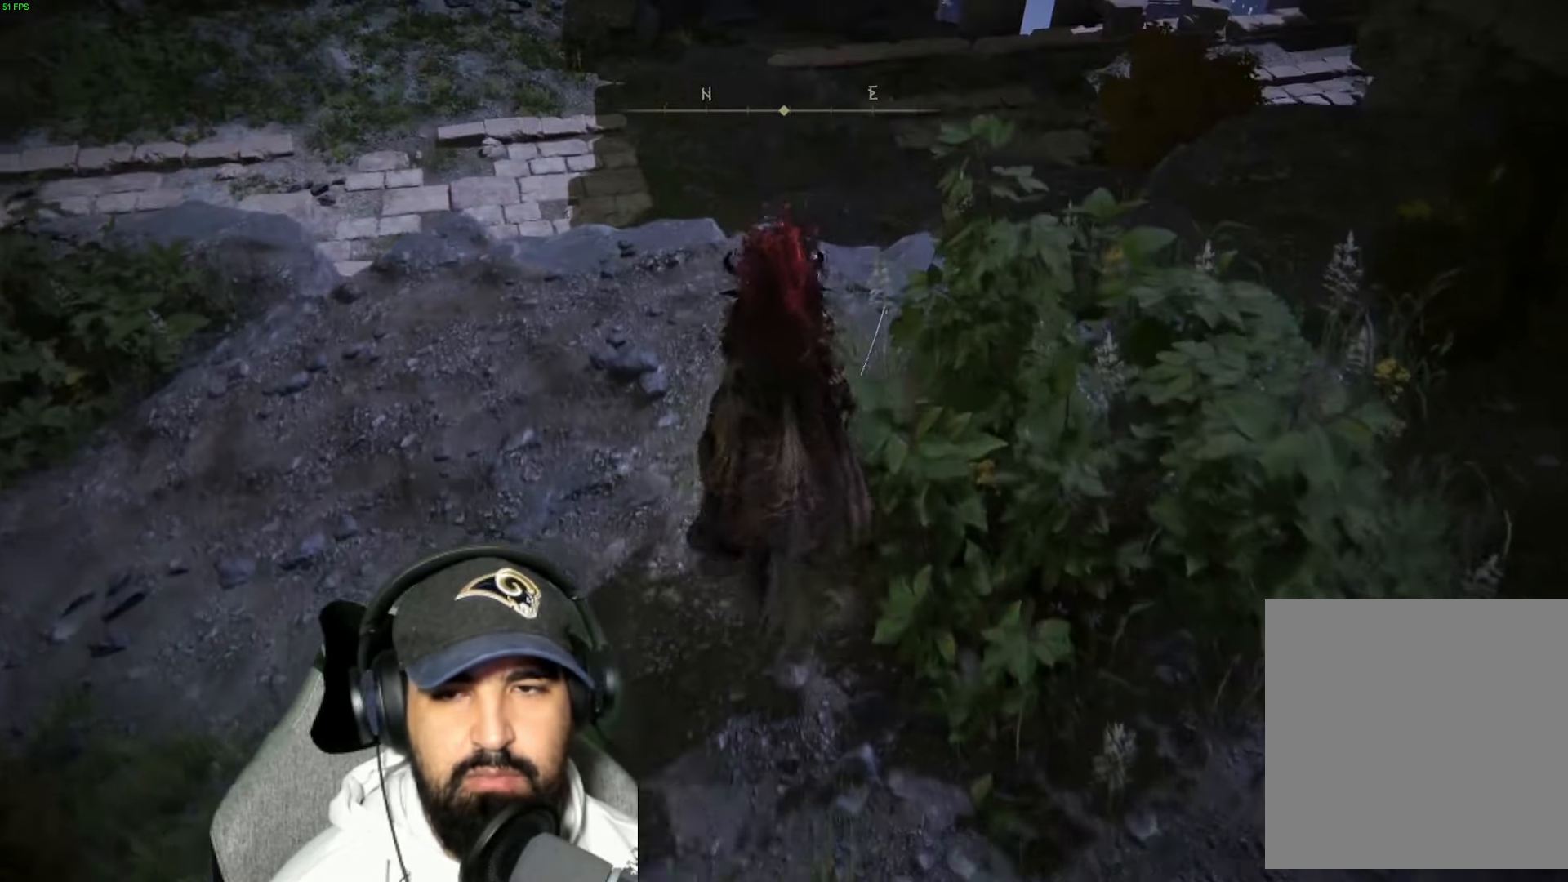
{"buttons": [], "left_stick": "up-left", "right_stick": "left", "events": [[183, "left_stick", "up-left"], [216, "right_stick", "left"]]}
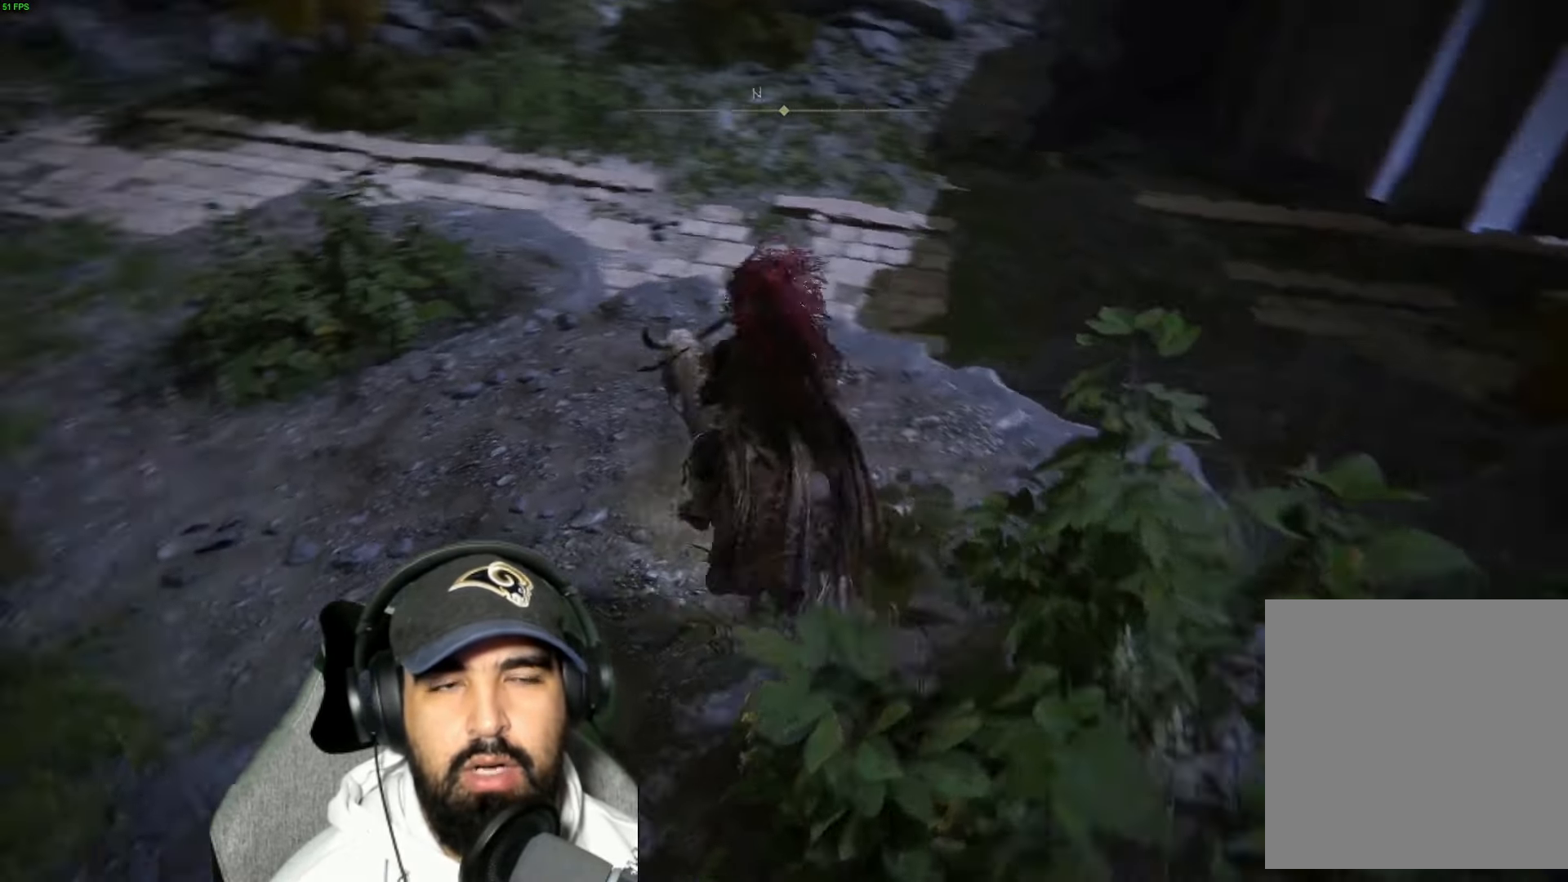
{"buttons": [], "left_stick": "up-left", "right_stick": "up", "events": [[283, "right_stick", "center"], [366, "right_stick", "up"]]}
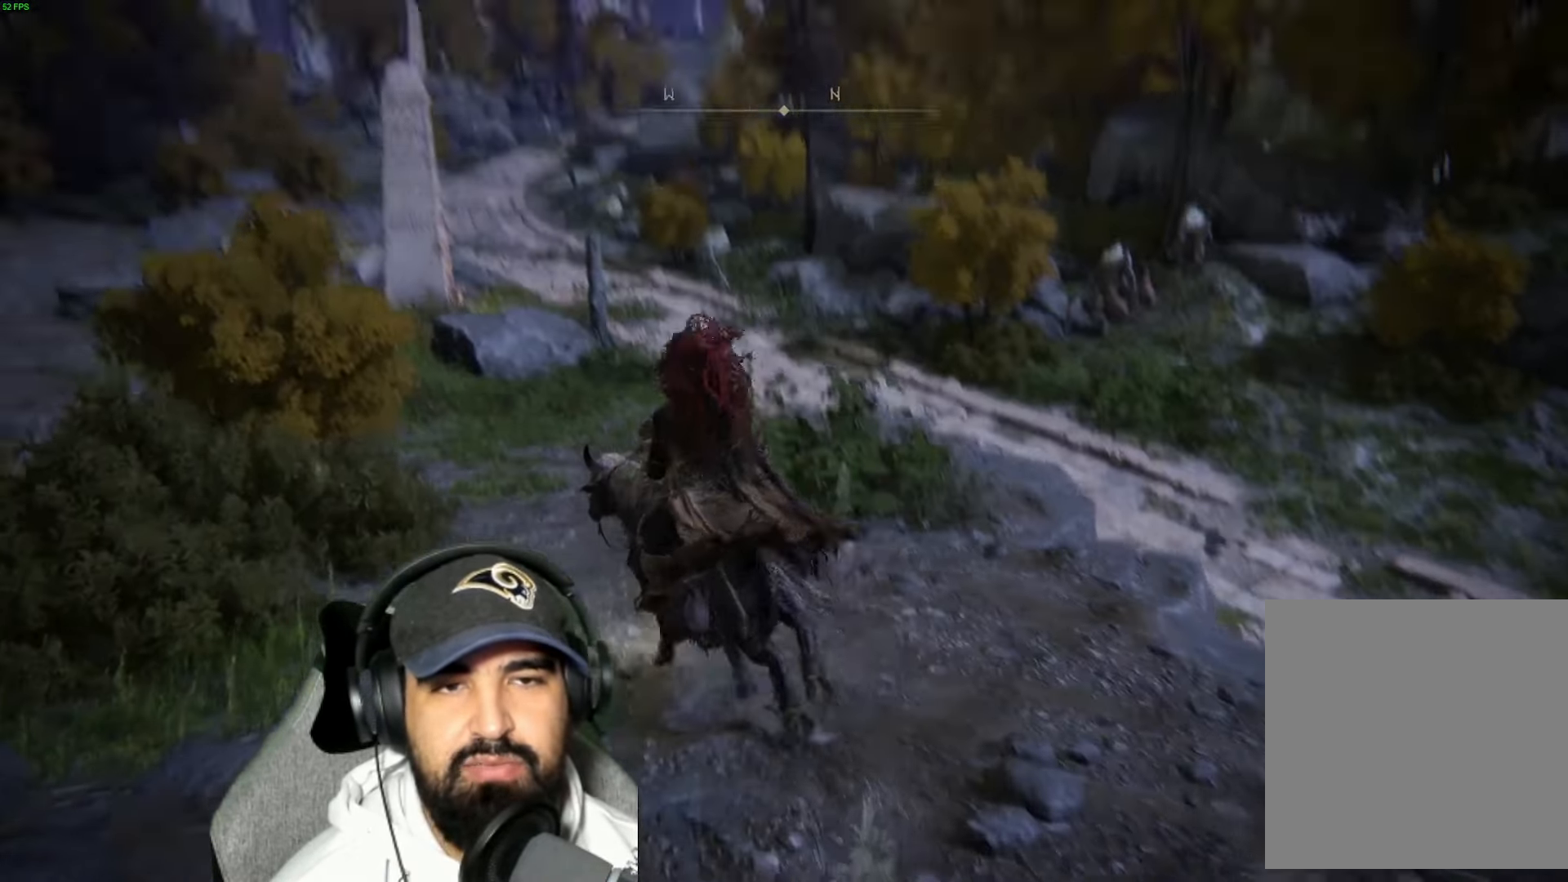
{"buttons": [], "left_stick": "up-left", "right_stick": "down-left", "events": [[83, "right_stick", "center"], [383, "right_stick", "down-left"]]}
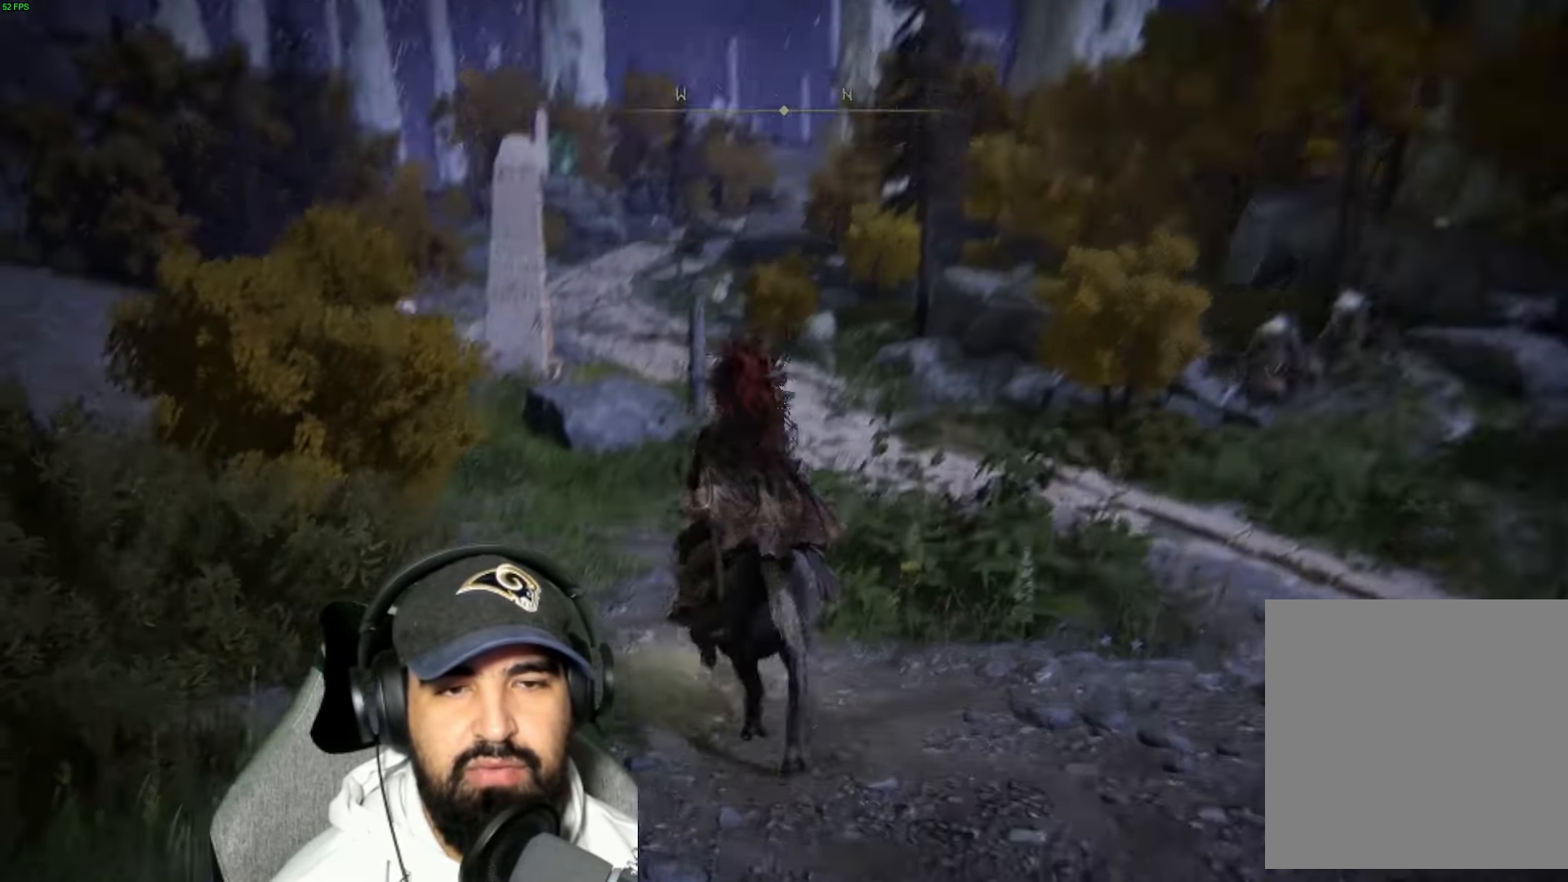
{"buttons": [], "left_stick": "up", "right_stick": "center", "events": [[33, "right_stick", "center"], [483, "left_stick", "up"]]}
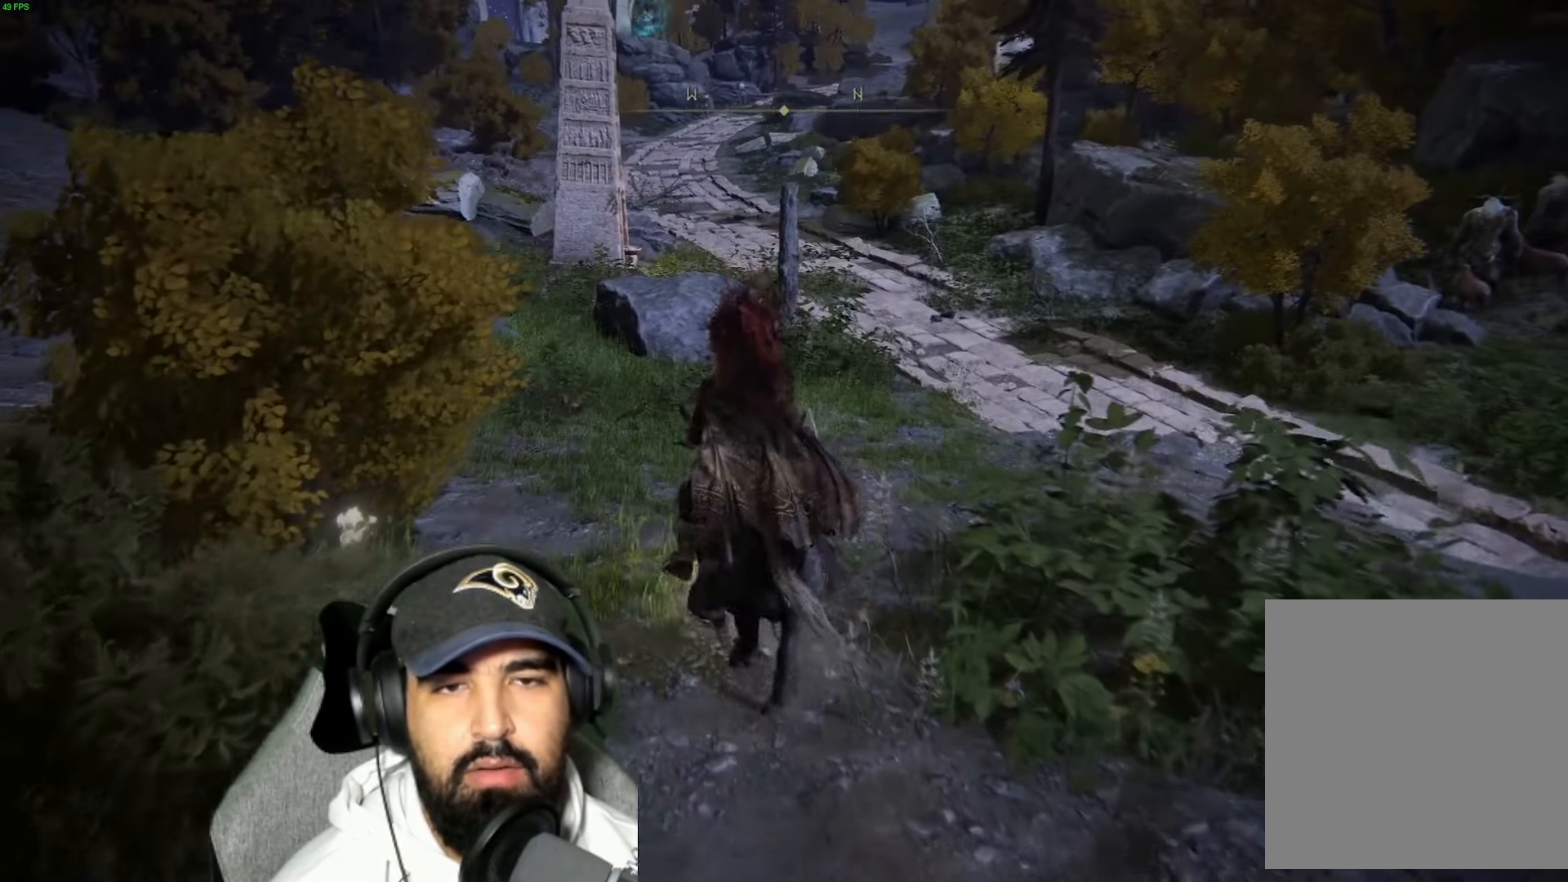
{"buttons": [], "left_stick": "down-left", "right_stick": "center", "events": [[266, "left_stick", "up-left"], [483, "left_stick", "down-left"]]}
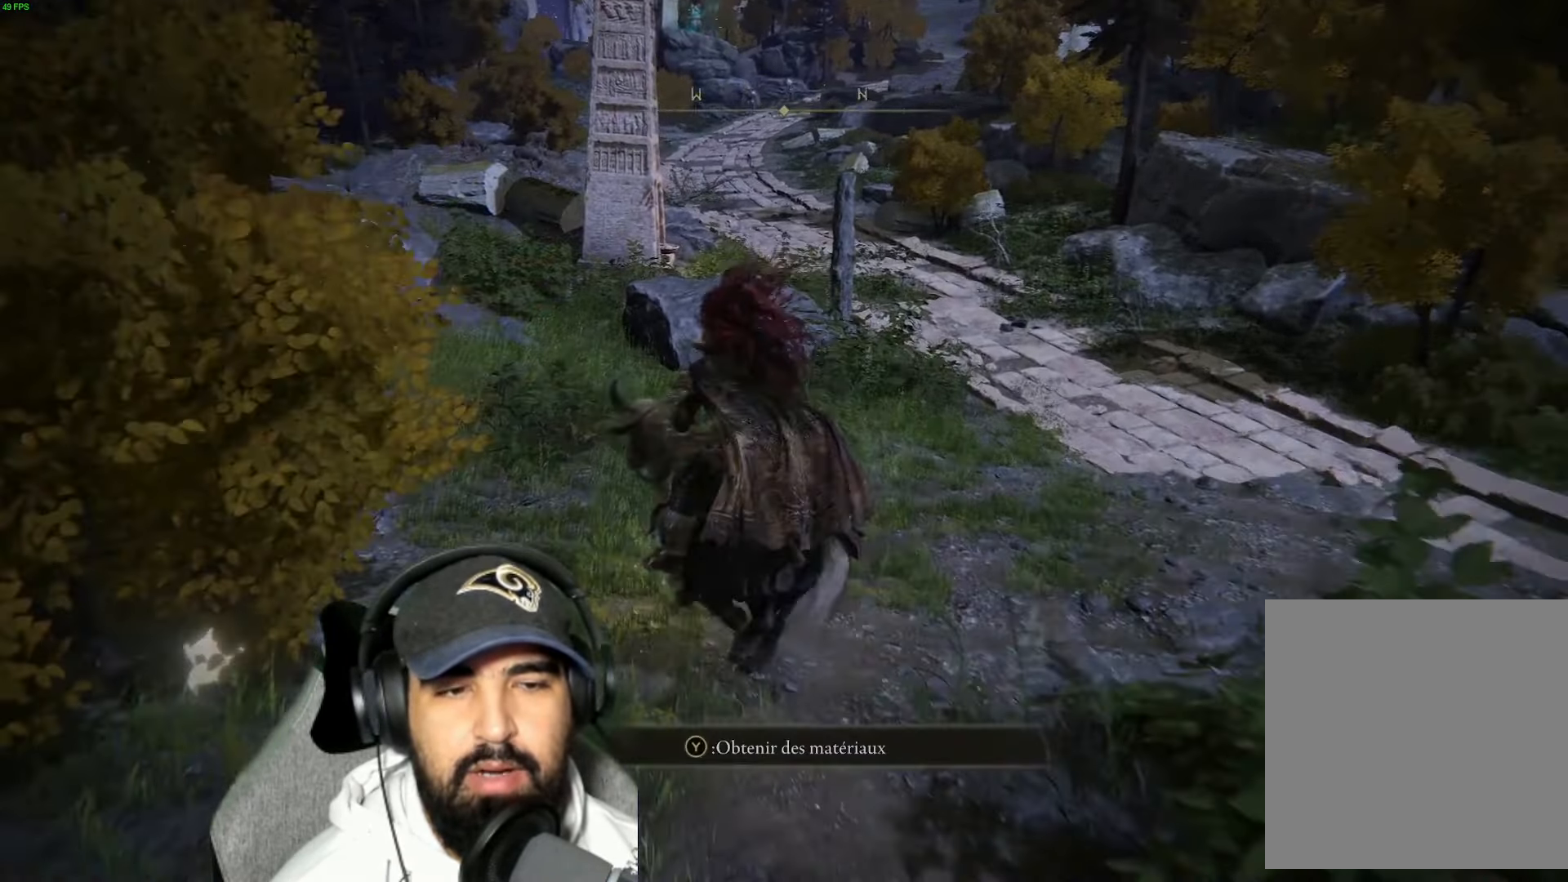
{"buttons": [], "left_stick": "up", "right_stick": "center", "events": [[83, "left_stick", "down"], [150, "Y", "down"], [283, "Y", "up"], [383, "Y", "down"], [400, "left_stick", "up"], [500, "Y", "up"]]}
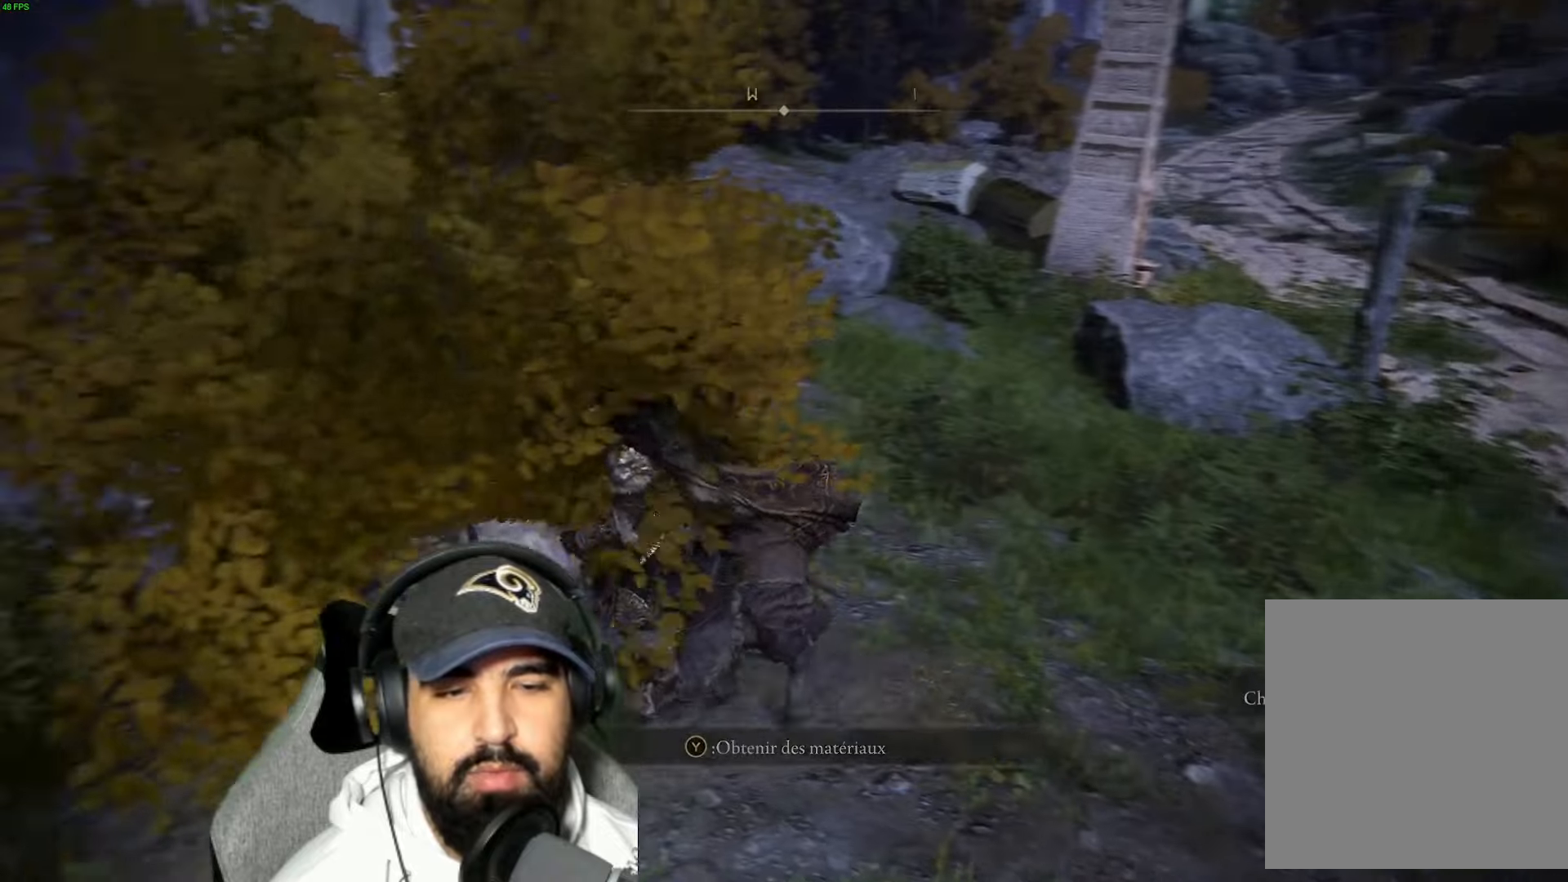
{"buttons": [], "left_stick": "up-right", "right_stick": "right", "events": [[33, "left_stick", "up-right"], [333, "right_stick", "right"]]}
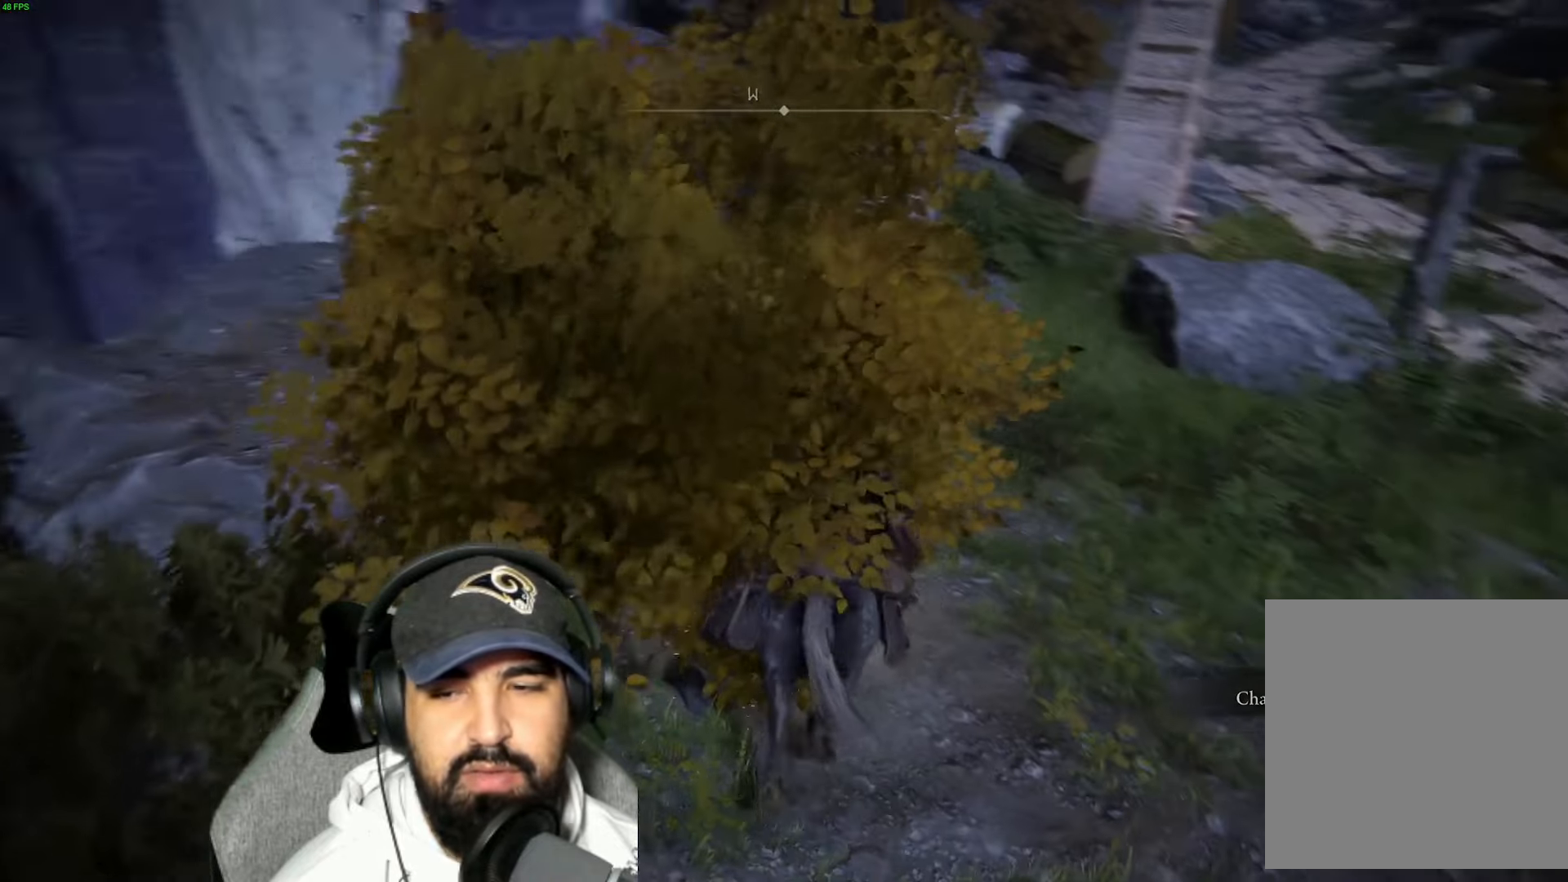
{"buttons": [], "left_stick": "up", "right_stick": "center", "events": [[50, "right_stick", "center"], [217, "B", "down"], [300, "left_stick", "up"], [317, "B", "up"]]}
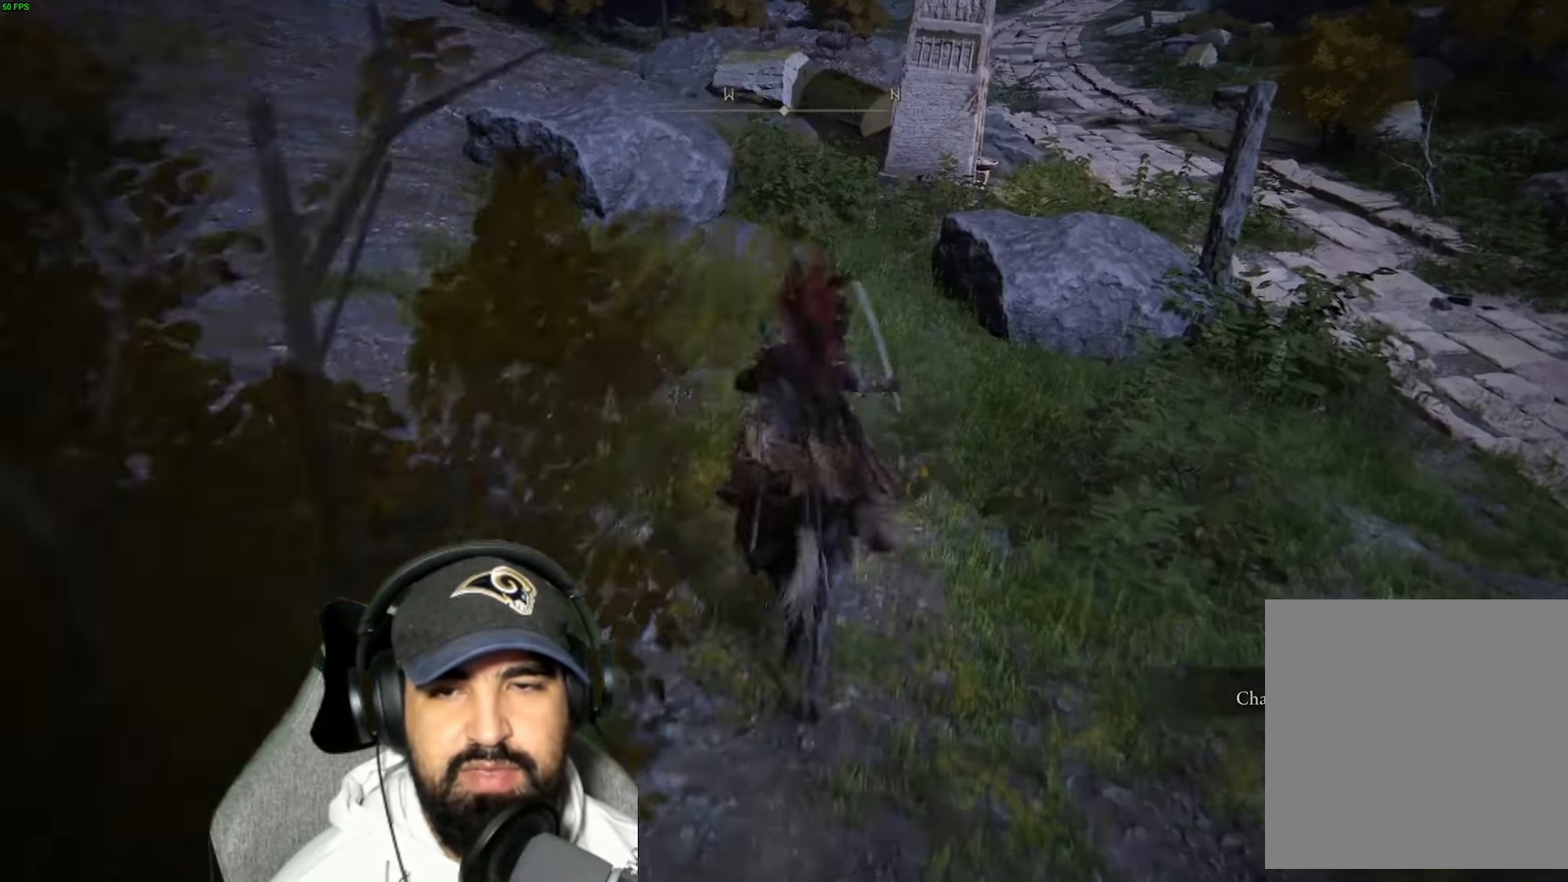
{"buttons": [], "left_stick": "center", "right_stick": "center", "events": [[200, "right_stick", "up"], [383, "left_stick", "center"], [383, "right_stick", "center"]]}
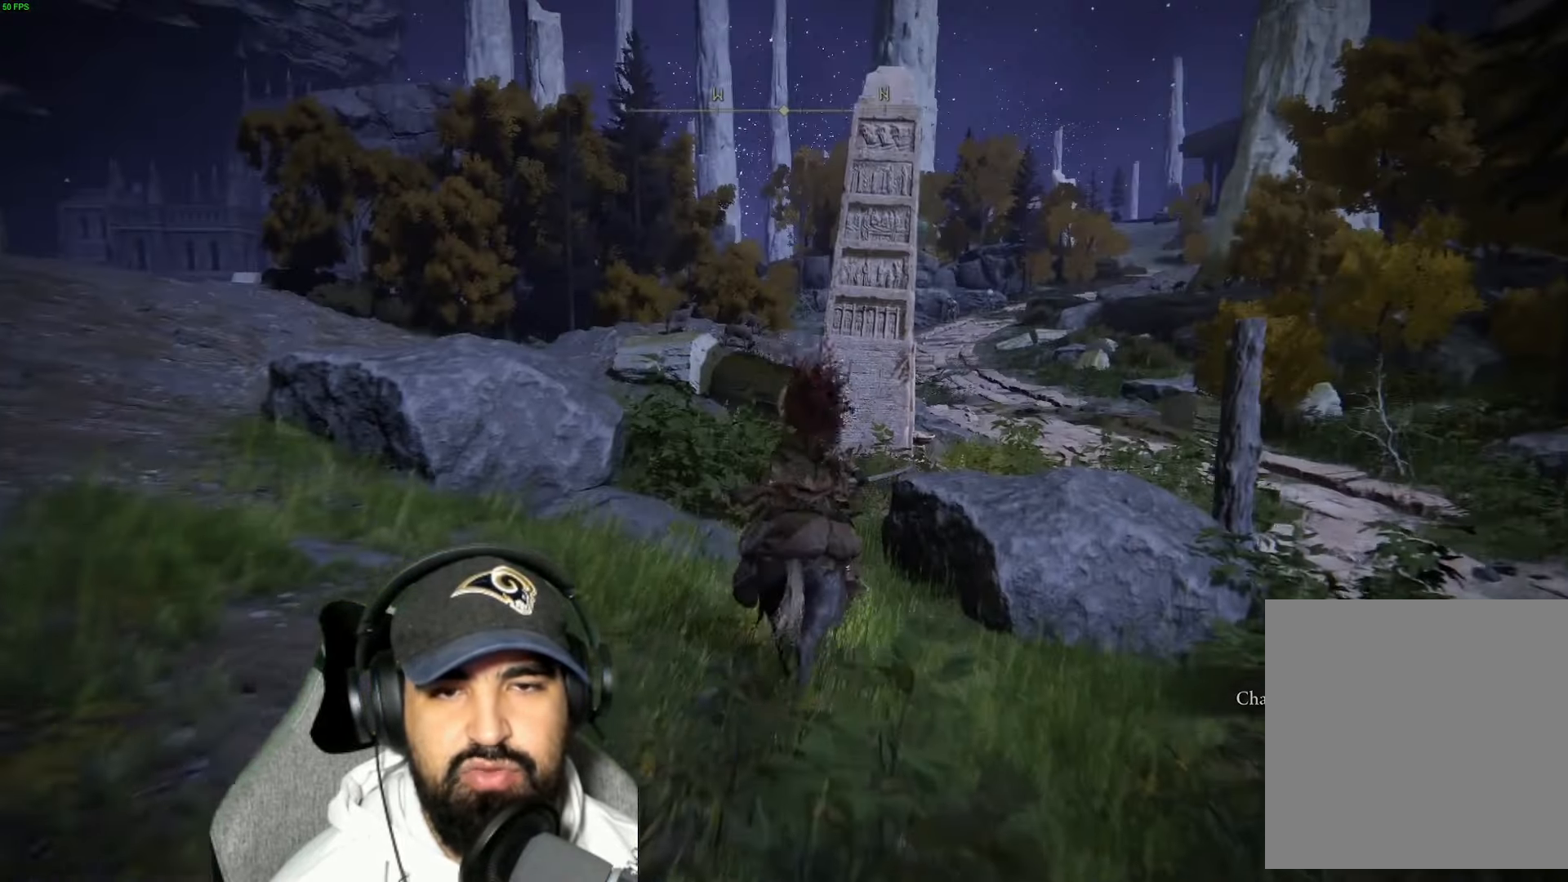
{"buttons": [], "left_stick": "center", "right_stick": "right", "events": [[233, "right_stick", "right"]]}
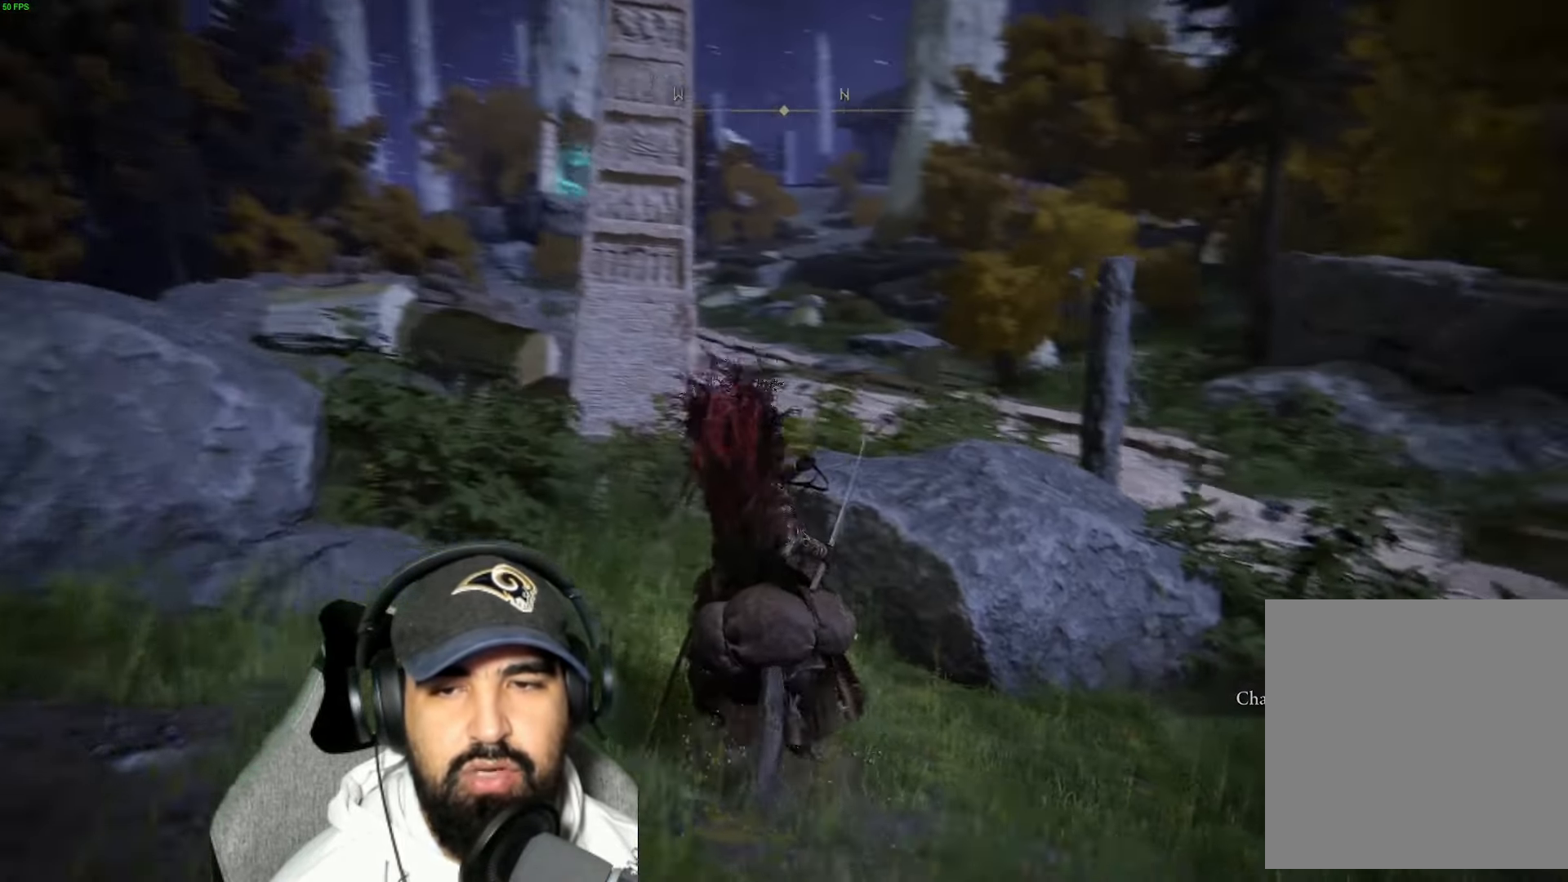
{"buttons": [], "left_stick": "up-left", "right_stick": "center", "events": [[67, "left_stick", "up-left"], [183, "right_stick", "center"]]}
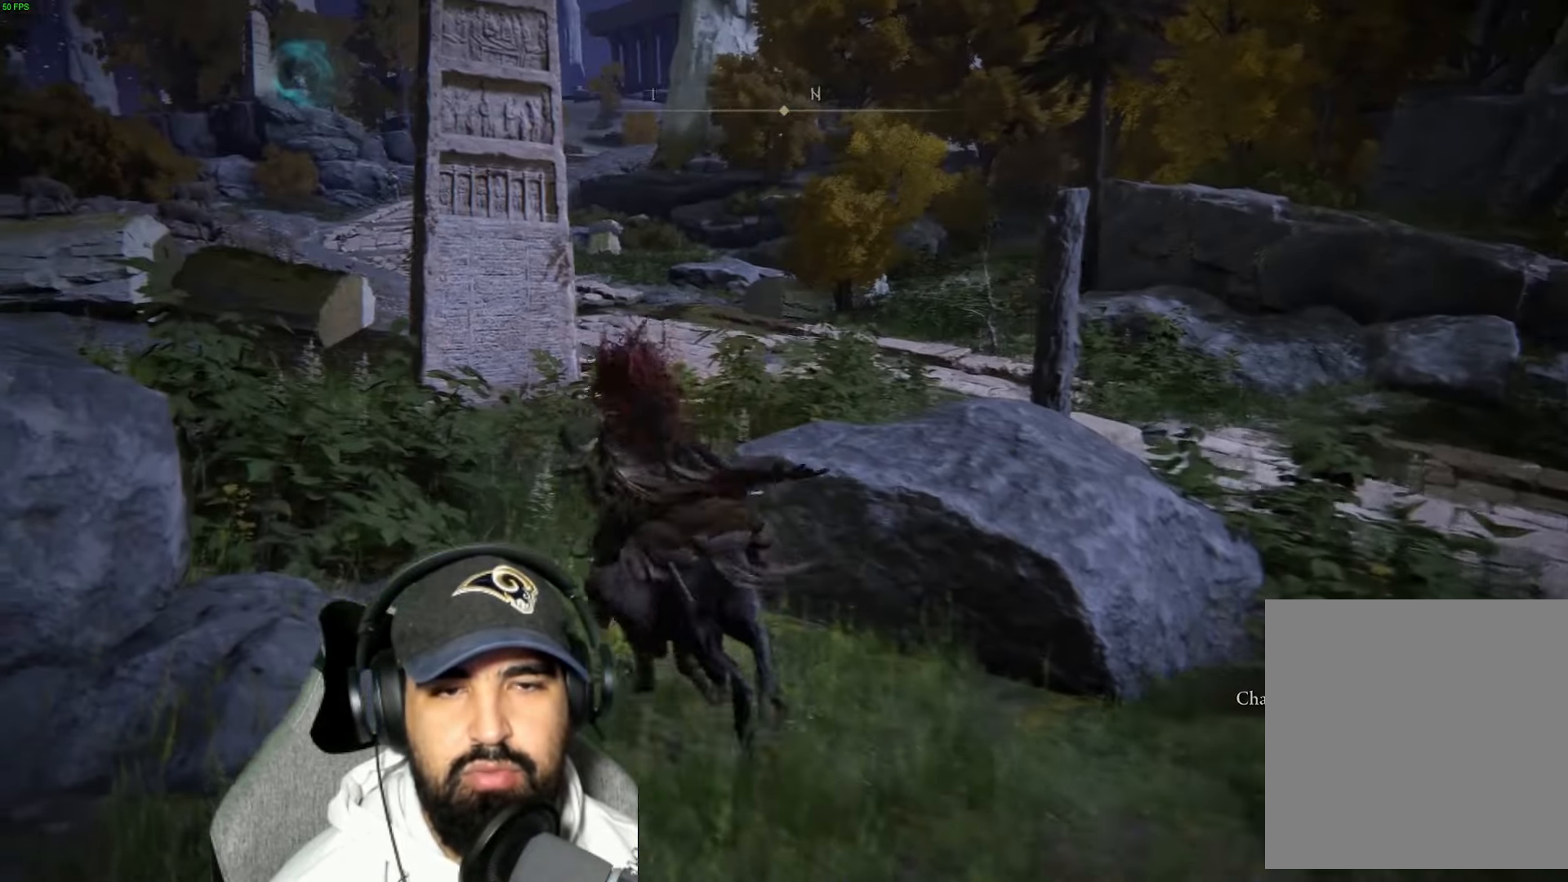
{"buttons": [], "left_stick": "center", "right_stick": "left", "events": [[17, "left_stick", "up"], [150, "left_stick", "up-right"], [217, "right_stick", "left"], [267, "left_stick", "center"]]}
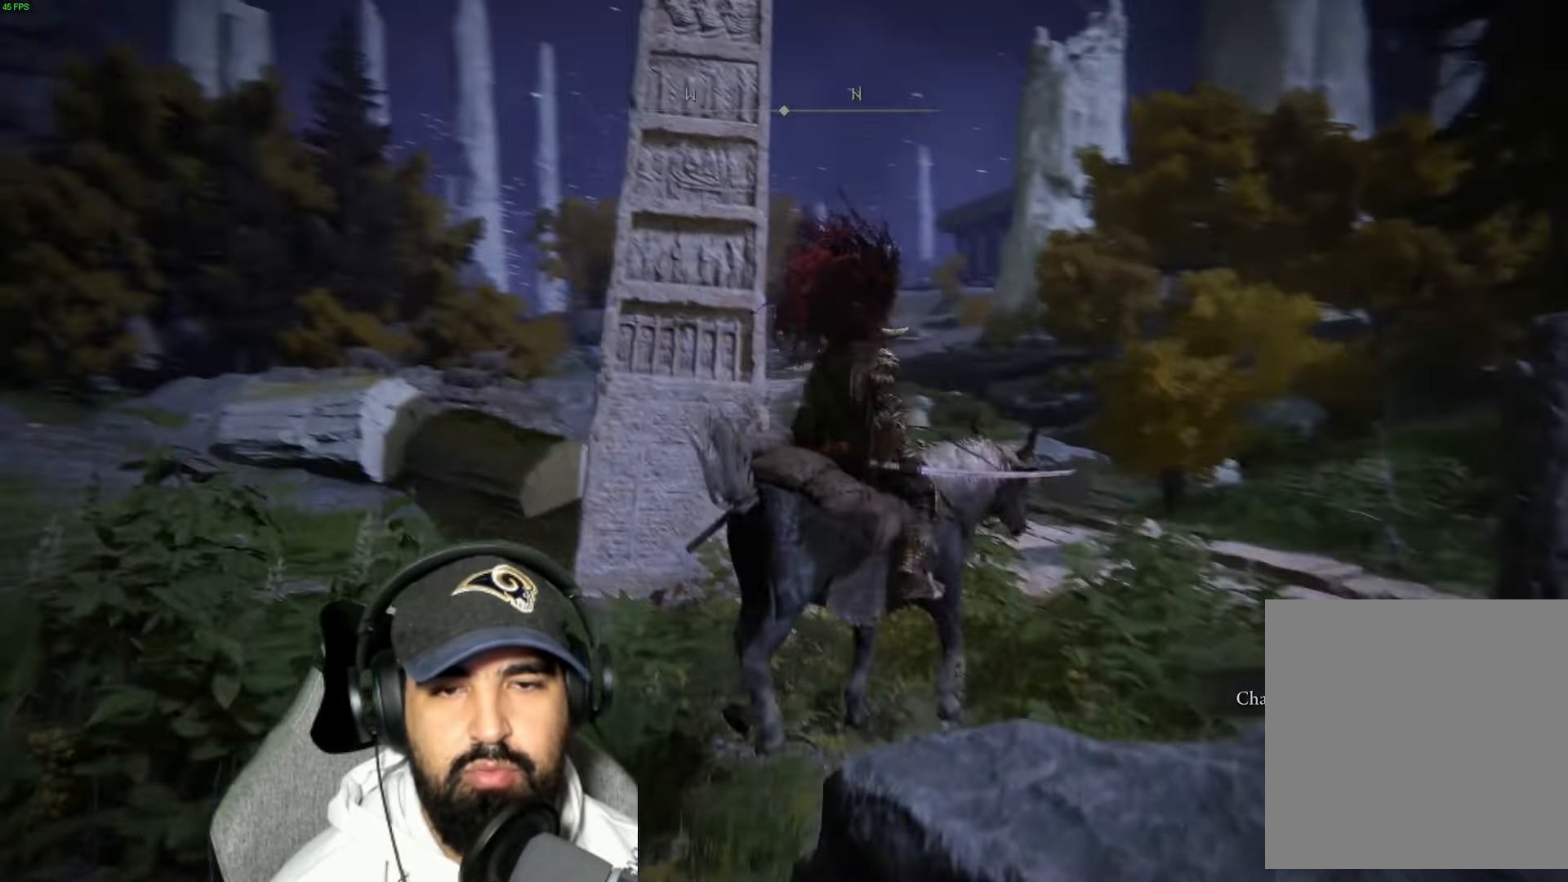
{"buttons": [], "left_stick": "center", "right_stick": "center", "events": [[100, "right_stick", "center"], [317, "left_stick", "up-right"], [483, "left_stick", "center"]]}